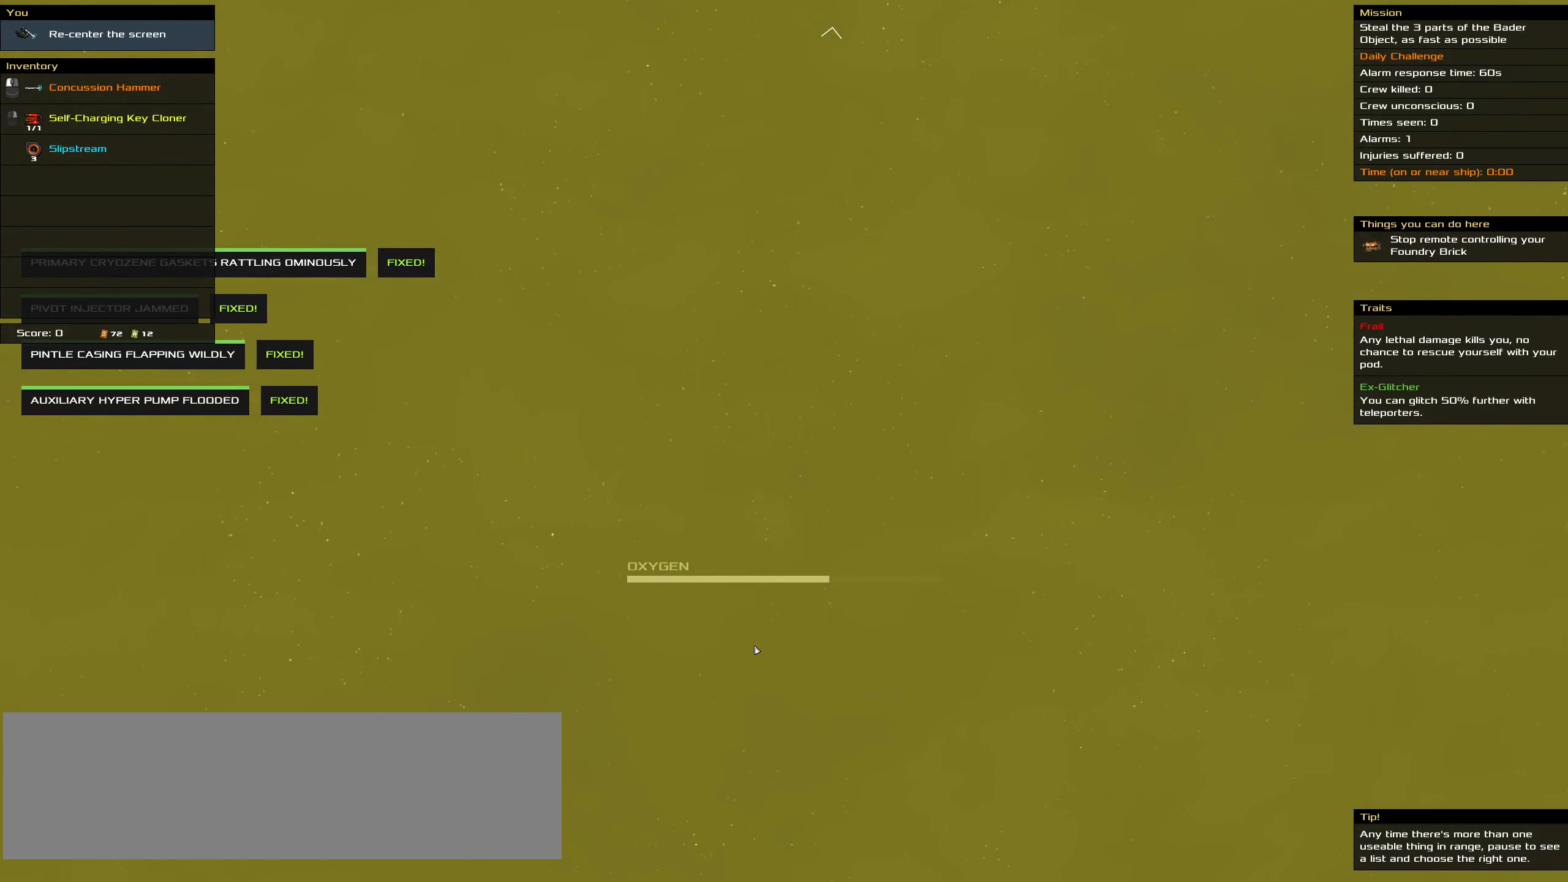
Gameplay with keyboard and mouse; each line is a JSON object with the keys and mouse buttons held at the frame after it. "events" lists presses ("down") and releases ("up") of ".", "/", "0", "1", "2", "3", "4", "5", "6", "7", "8", "9", "a", "alt_l", "alt_r", "b", "backslash", "backspace", "c", "caps_lock", "comma", "ctrl_l", "ctrl_r", "d", "down", "e", "equals", "f", "g", "h", "i", "j", "k", "l", "lbracket", "left", "m", "minus", "n", "o", "p", "q", "quote", "r", "rbracket", "return", "right", "s", "semicolon", "shift_l", "shift_r", "space", "super", "t", "tab", "tilde", "u", "up", "v", "w", "x", "y", "z", "mouse_left", "mouse_wheel" and "mouse_right" between this image and that frame as [ms after this image, input, new state], when the widget could be followed in between. "mouse_left", "mouse_wheel", "mouse_right" = the "left", "wheel", "right" buttons of the "mouse" list. No other keys are recorded. "wheel" means that the mouse wheel is clicked or scrolled. Mouse movement is not recorded.
{"keys": ["shift_l"], "mouse": [], "events": [[167, "shift_l", "down"]]}
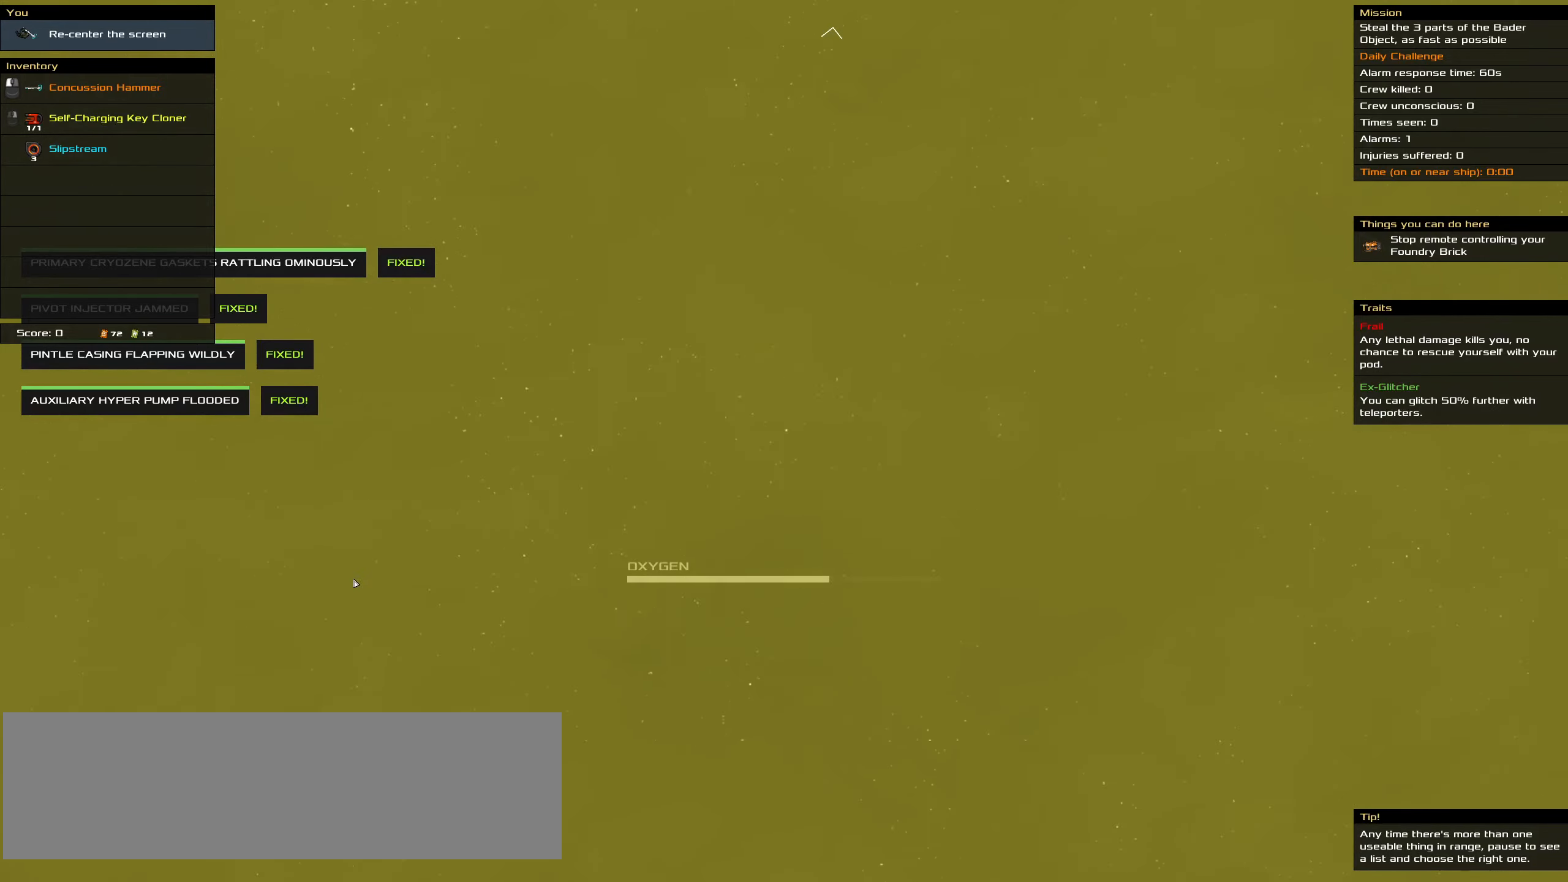
{"keys": ["shift_l"], "mouse": [], "events": [[33, "shift_l", "up"], [400, "shift_l", "down"]]}
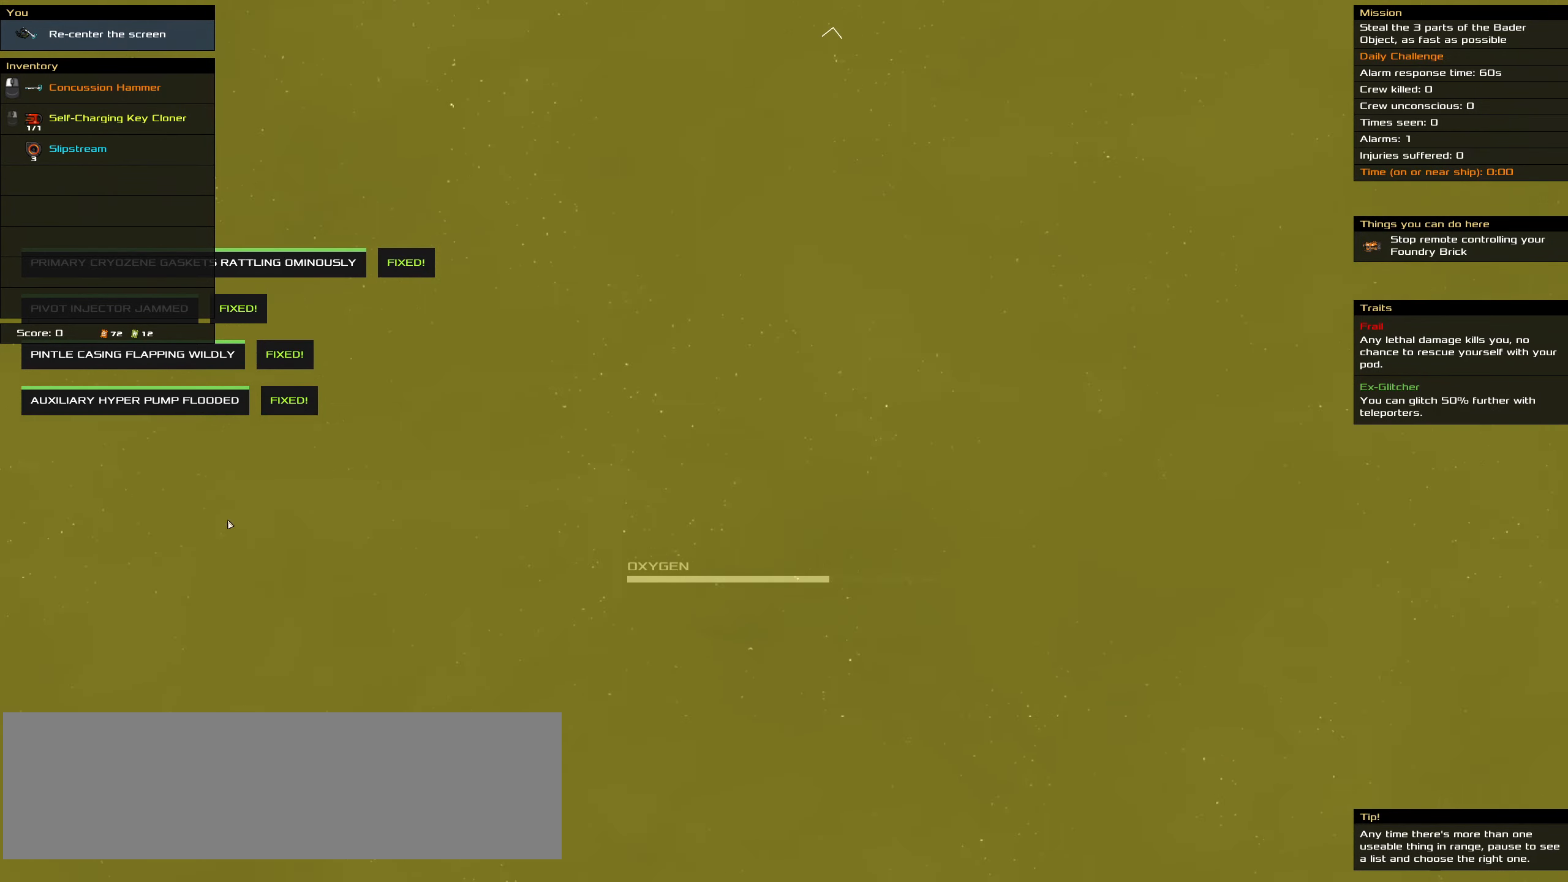
{"keys": [], "mouse": [], "events": [[133, "shift_l", "up"]]}
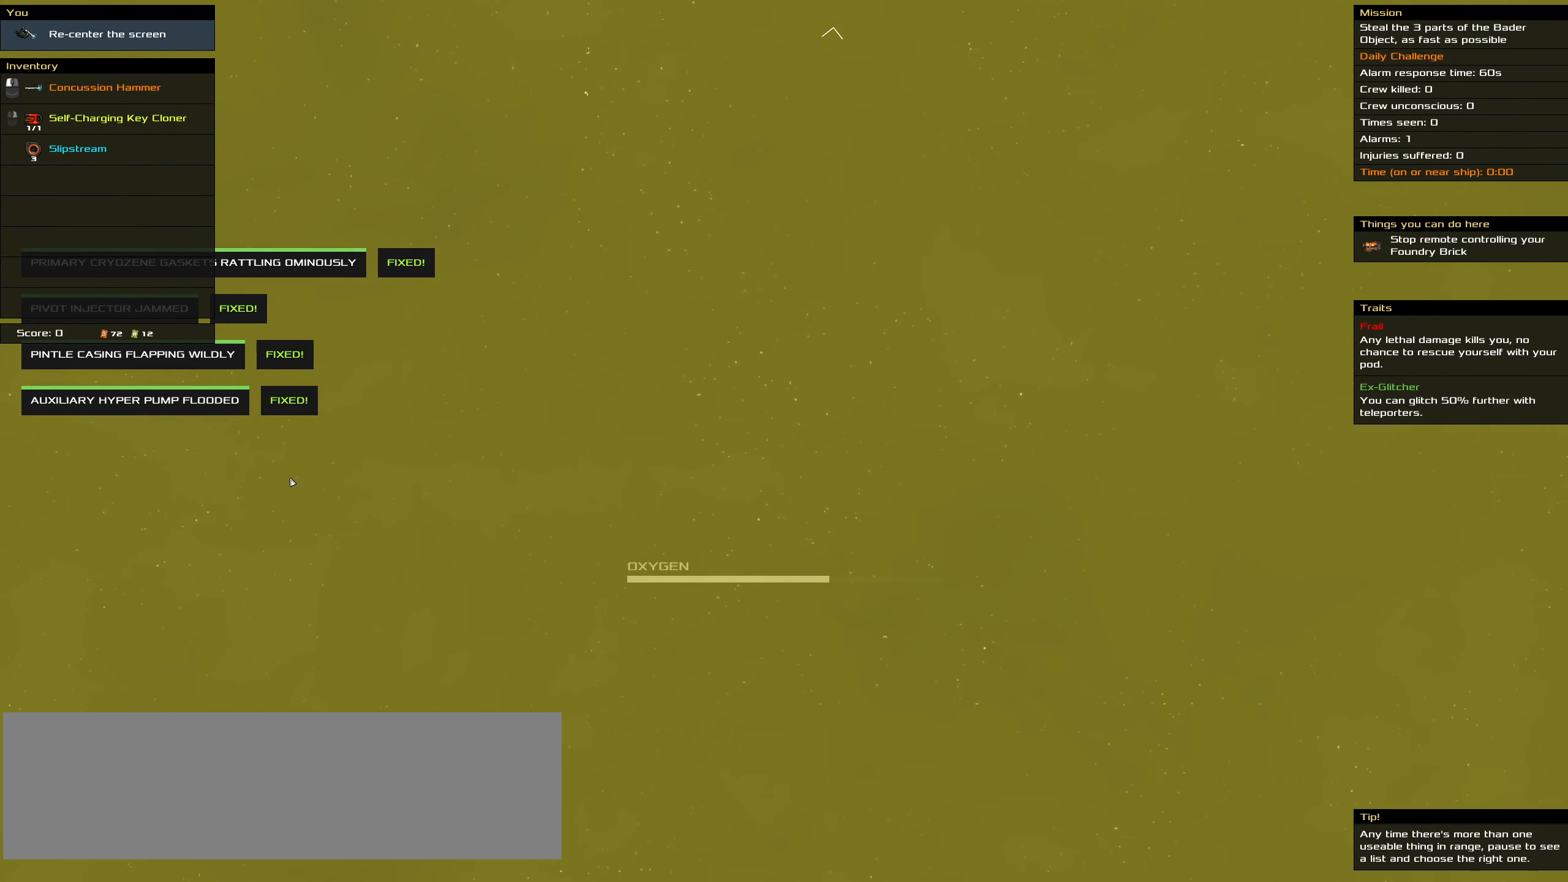
{"keys": ["shift_l"], "mouse": [], "events": [[383, "shift_l", "down"]]}
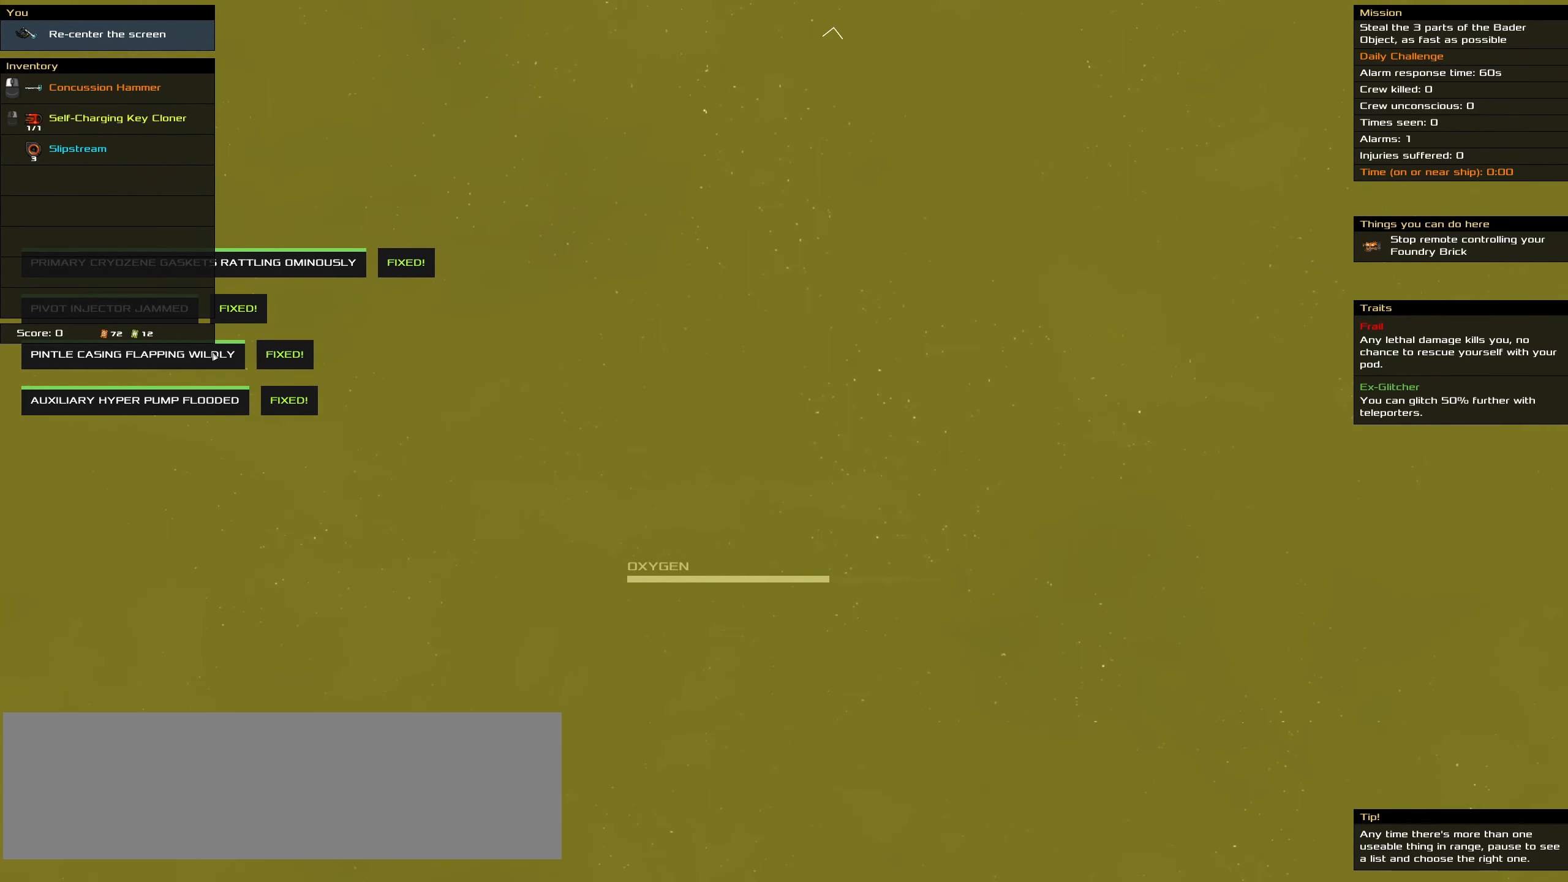
{"keys": ["shift_l"], "mouse": [], "events": [[117, "shift_l", "up"], [483, "shift_l", "down"]]}
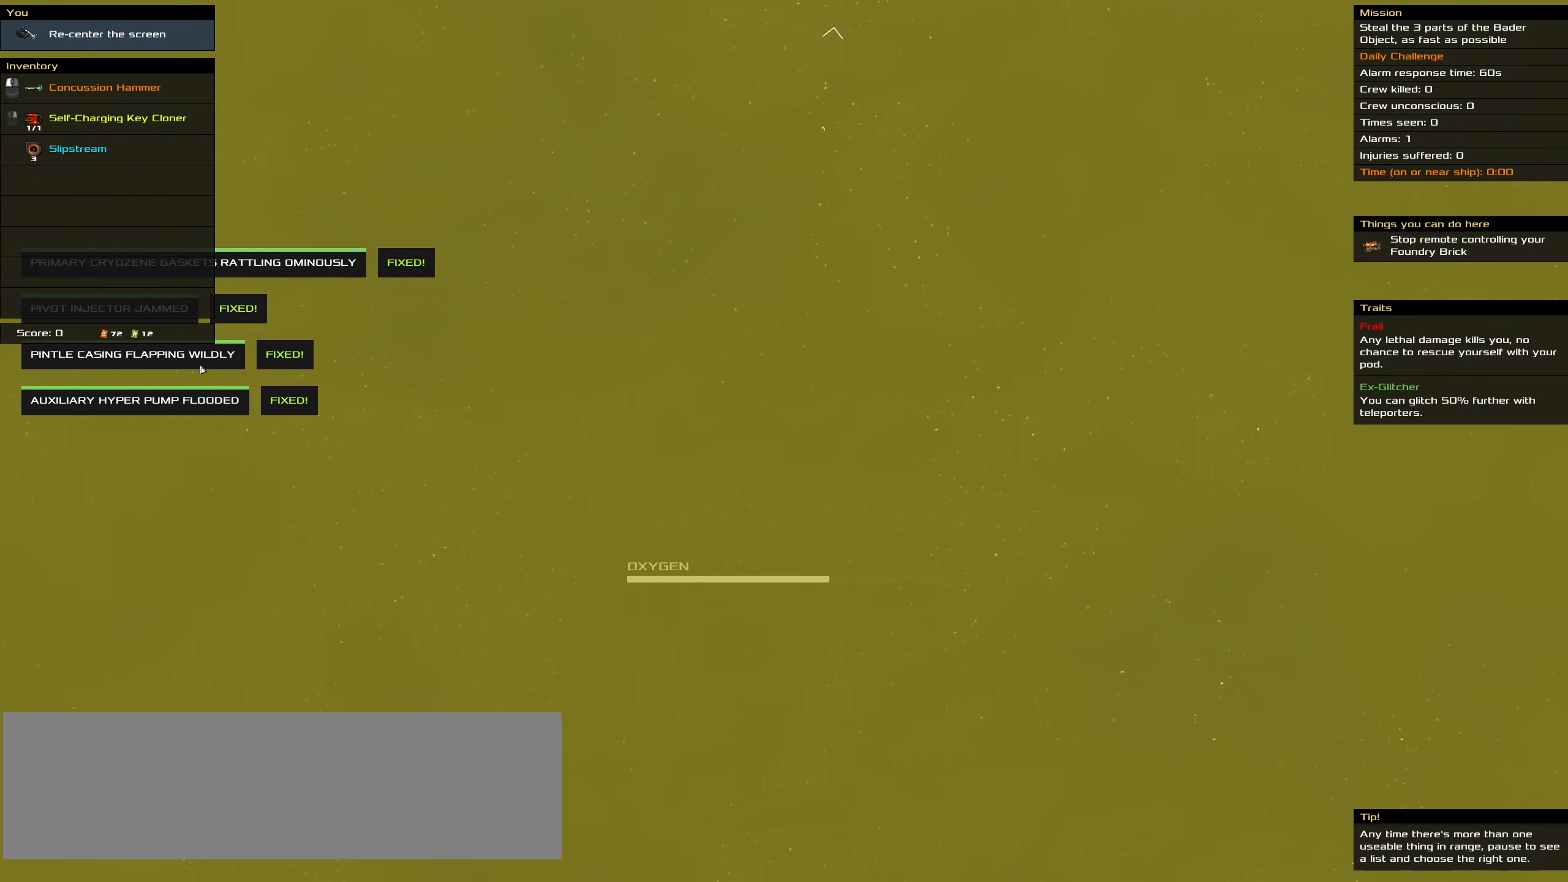
{"keys": ["shift_l"], "mouse": [], "events": [[183, "shift_l", "up"], [467, "shift_l", "down"]]}
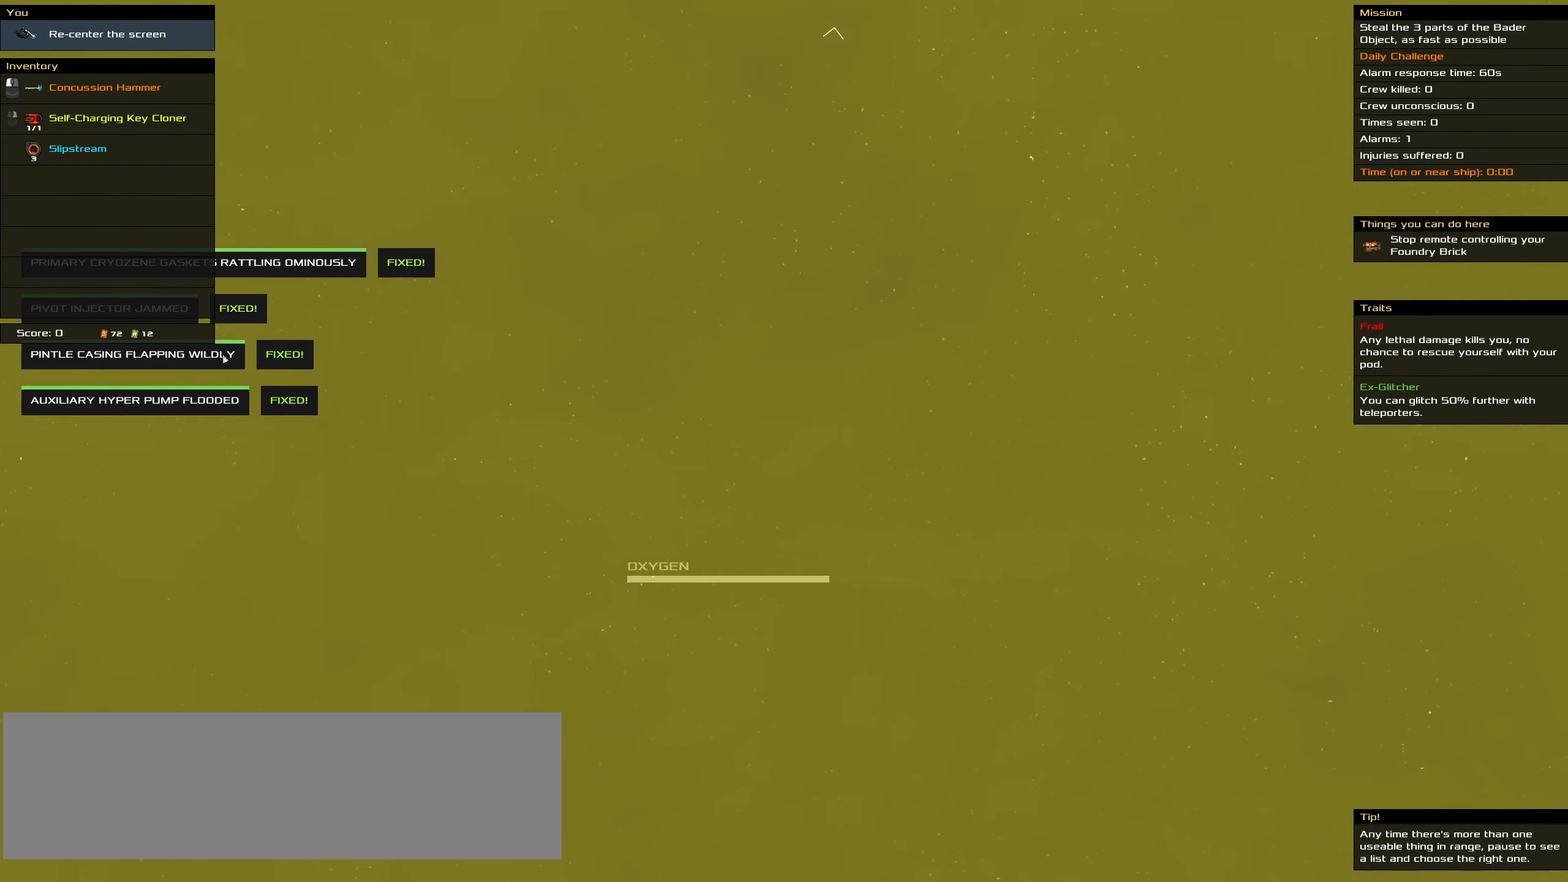
{"keys": [], "mouse": [], "events": [[200, "shift_l", "up"]]}
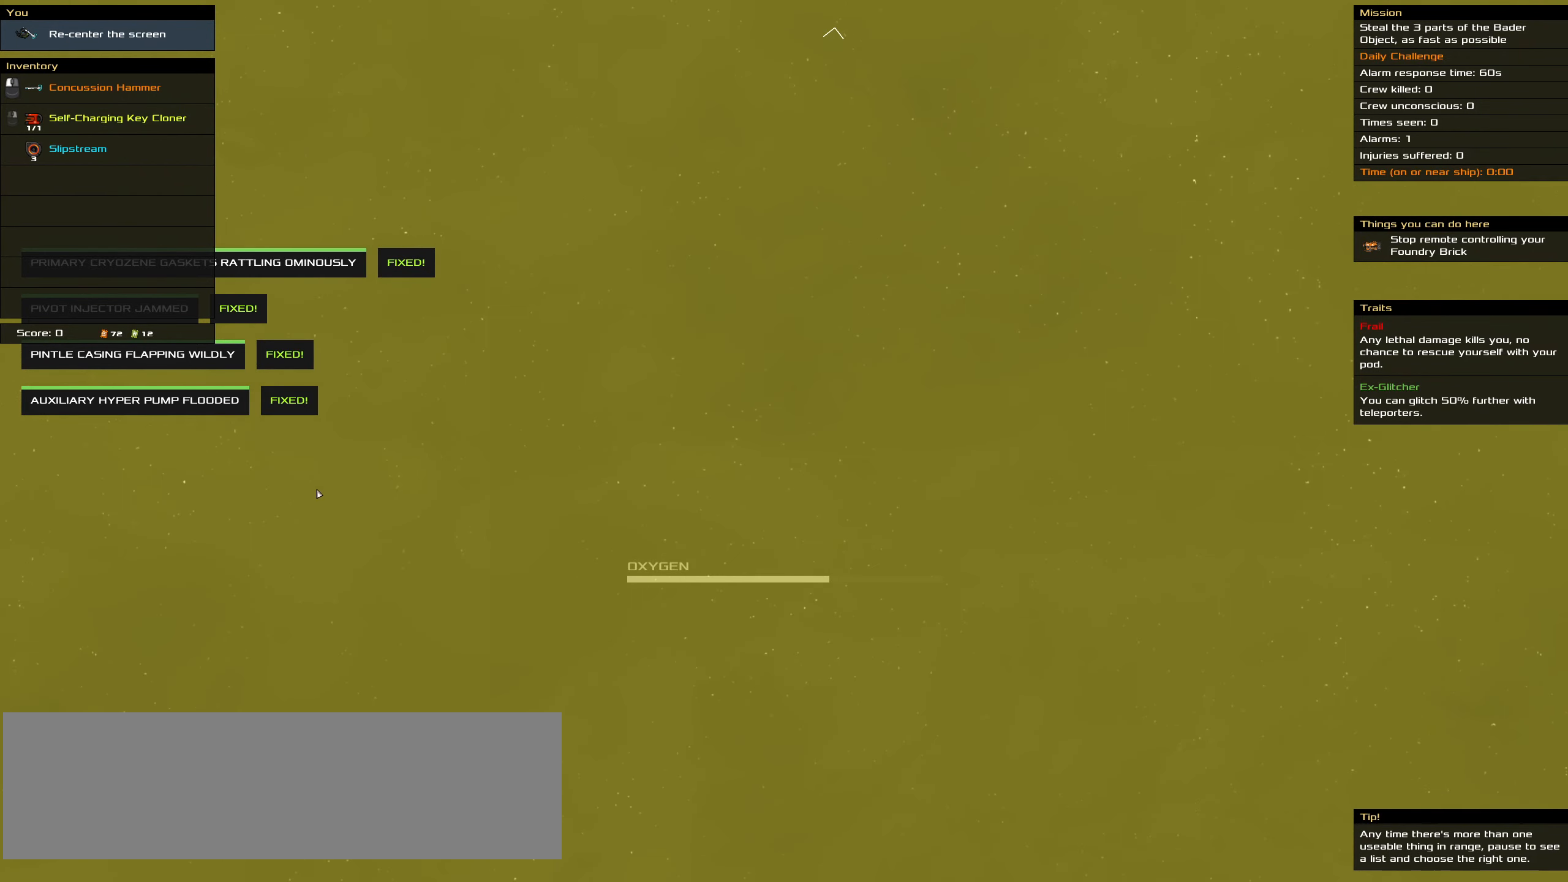
{"keys": [], "mouse": [], "events": [[117, "shift_l", "down"], [400, "shift_l", "up"]]}
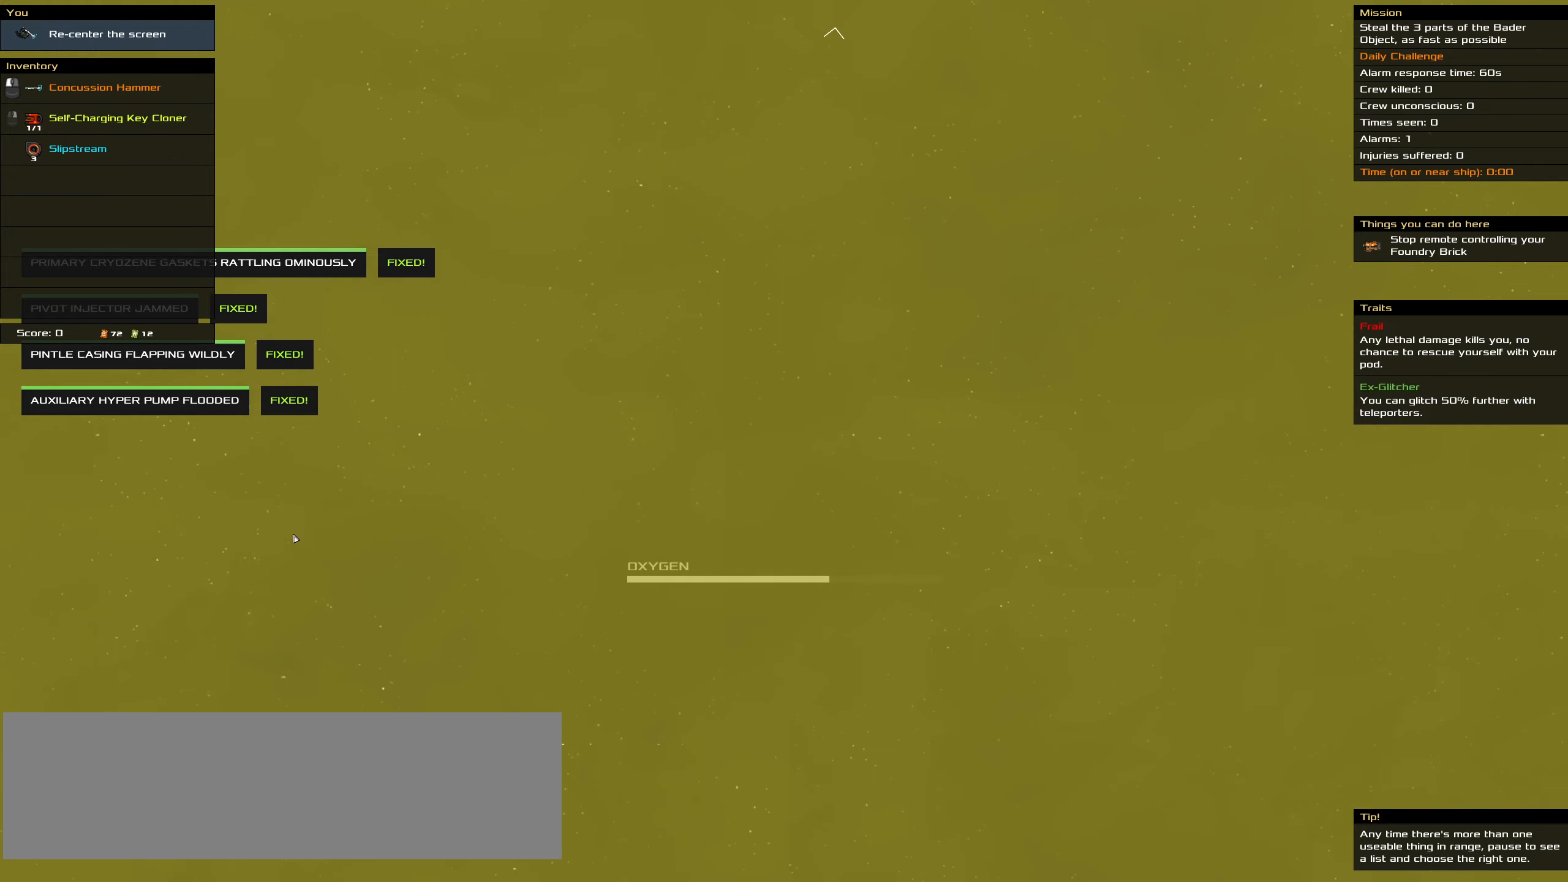
{"keys": [], "mouse": [], "events": [[217, "shift_l", "down"], [400, "shift_l", "up"]]}
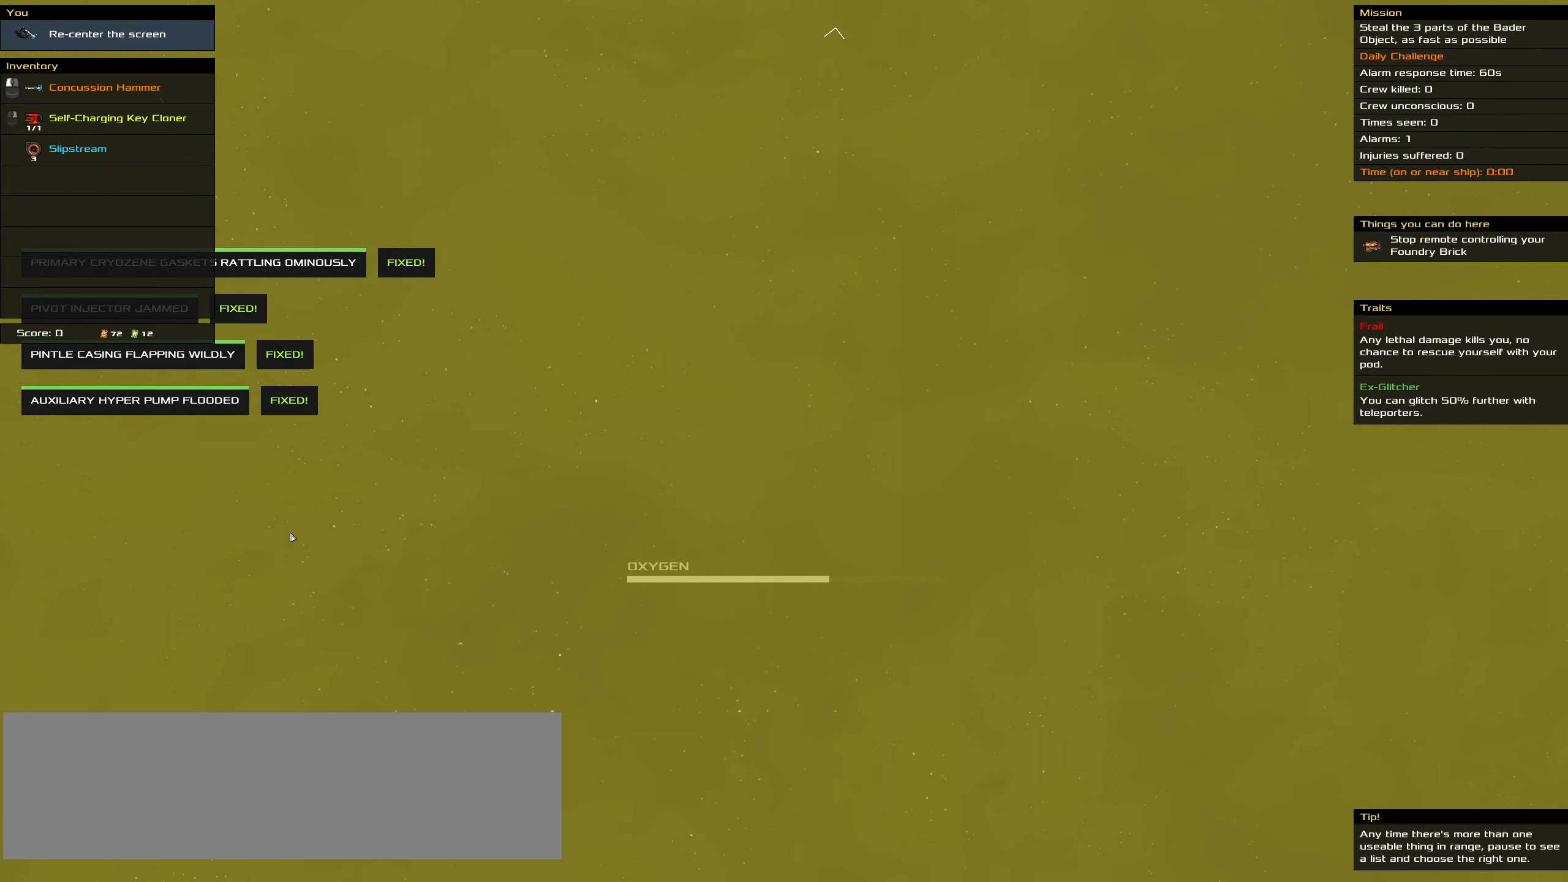
{"keys": ["shift_l"], "mouse": [], "events": [[284, "shift_l", "down"]]}
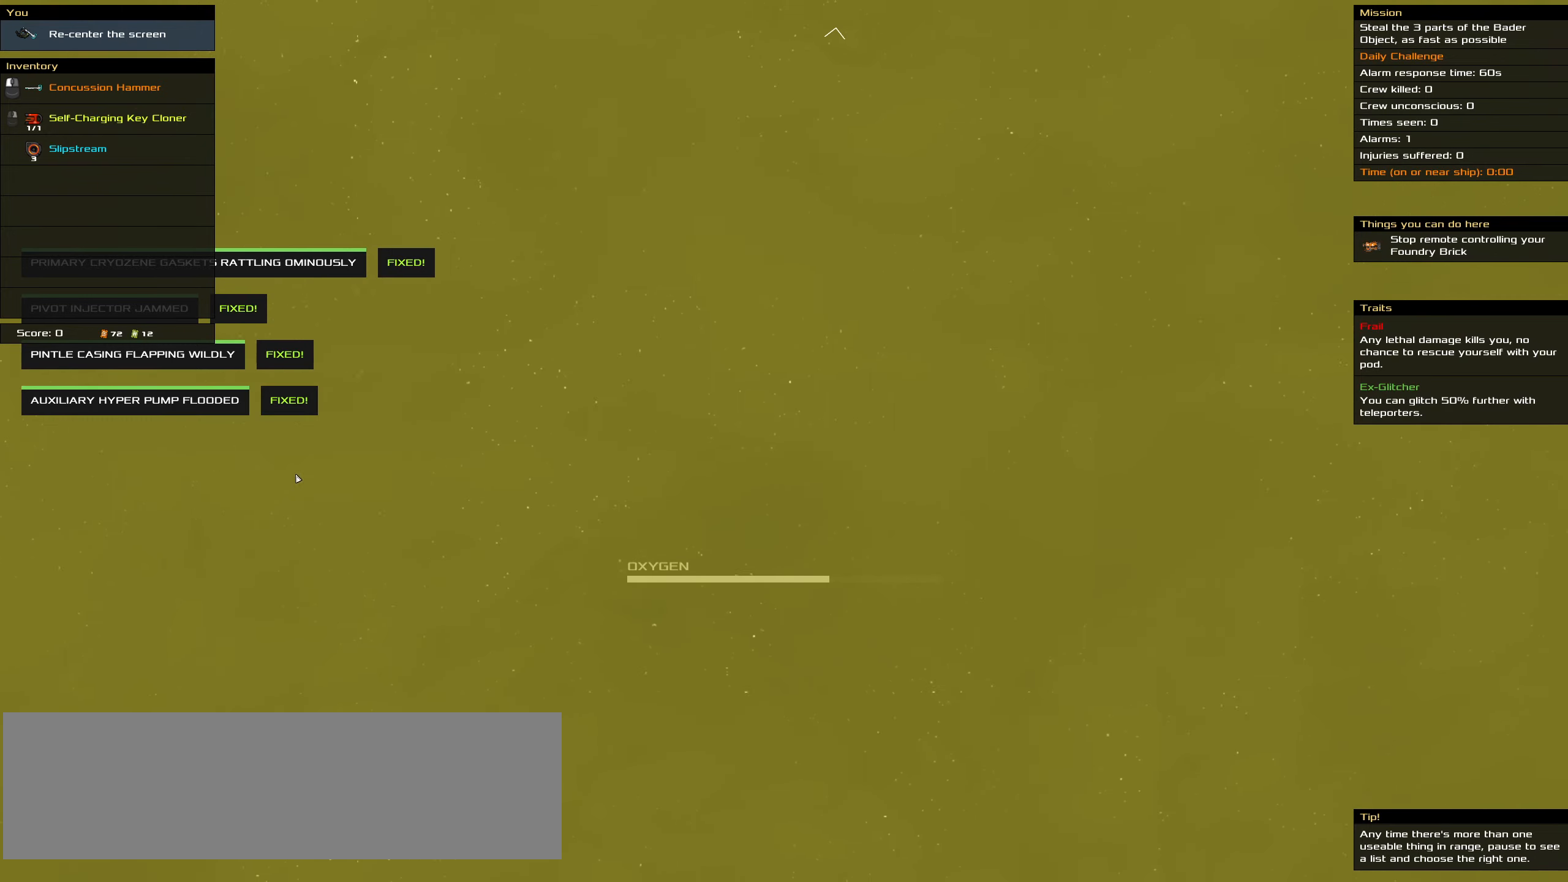
{"keys": [], "mouse": [], "events": [[17, "shift_l", "up"]]}
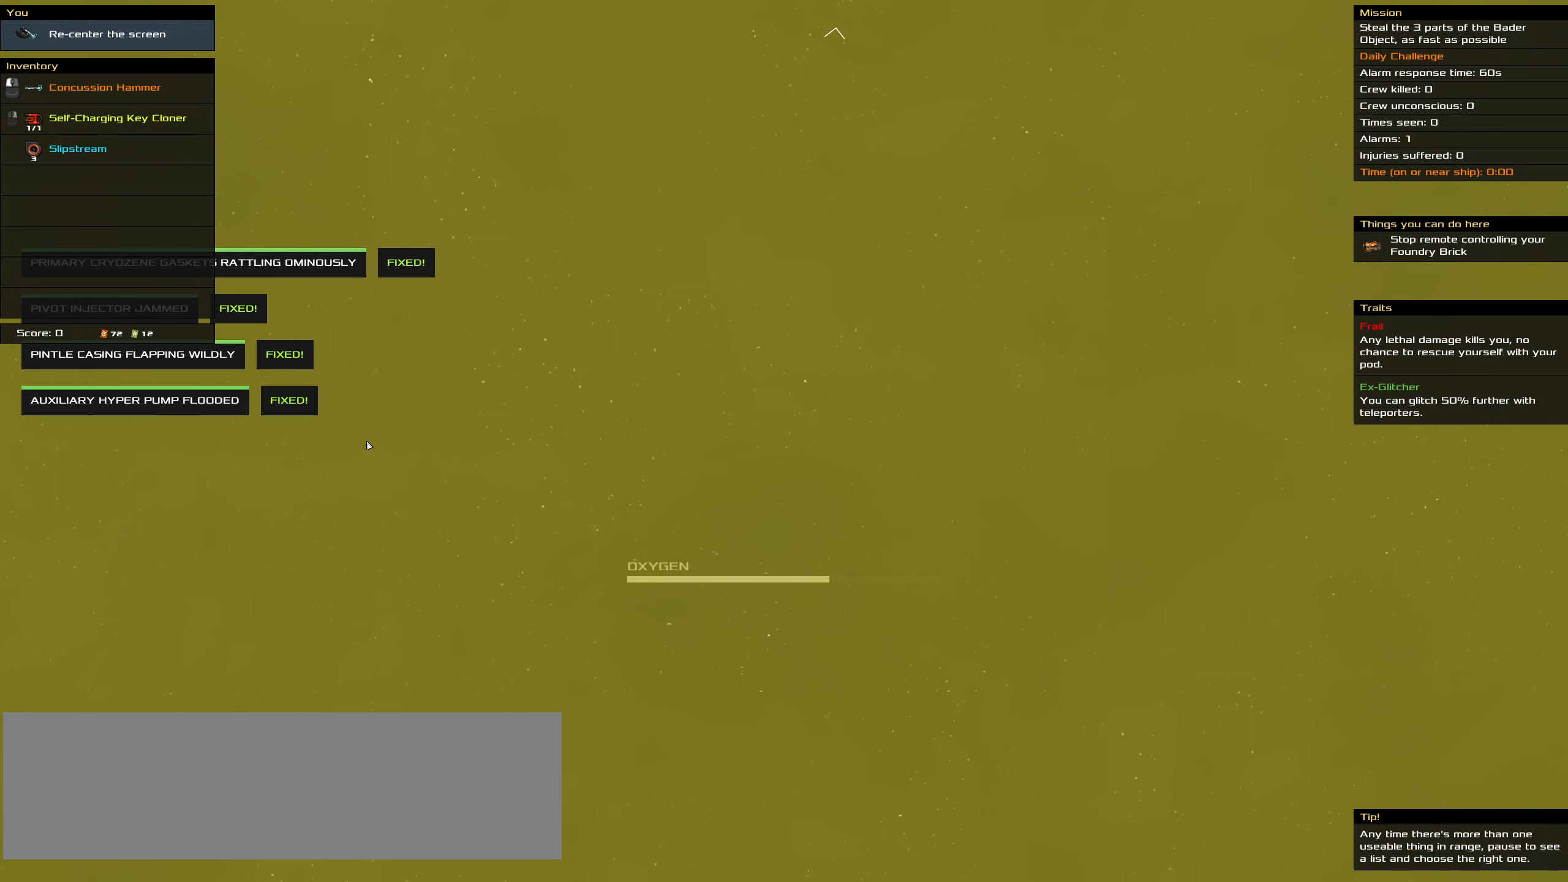
{"keys": [], "mouse": [], "events": []}
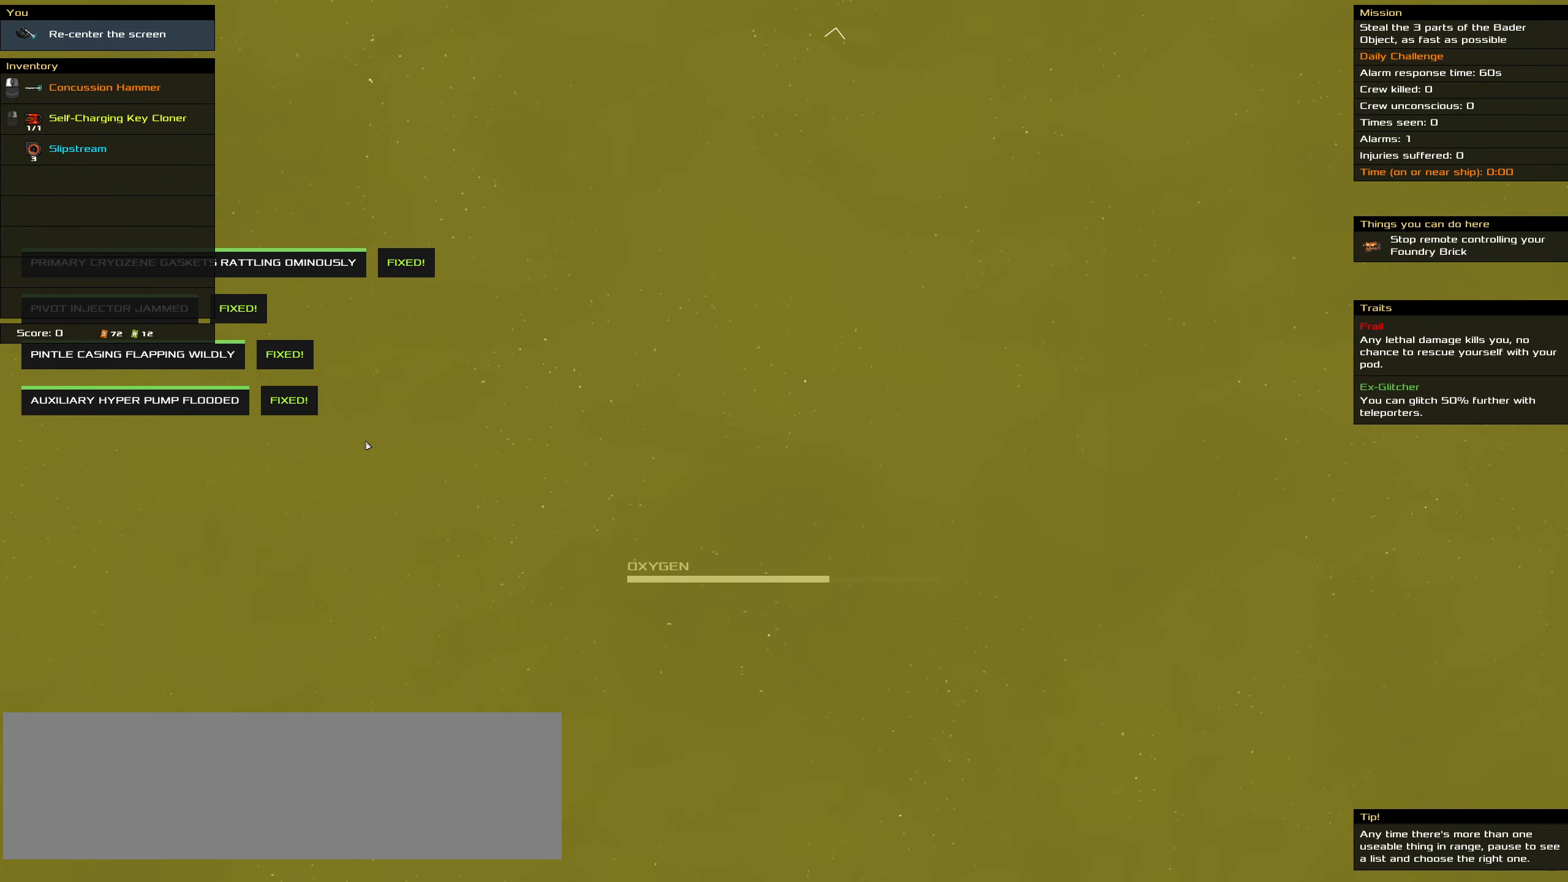
{"keys": ["shift_l"], "mouse": [], "events": [[434, "shift_l", "down"]]}
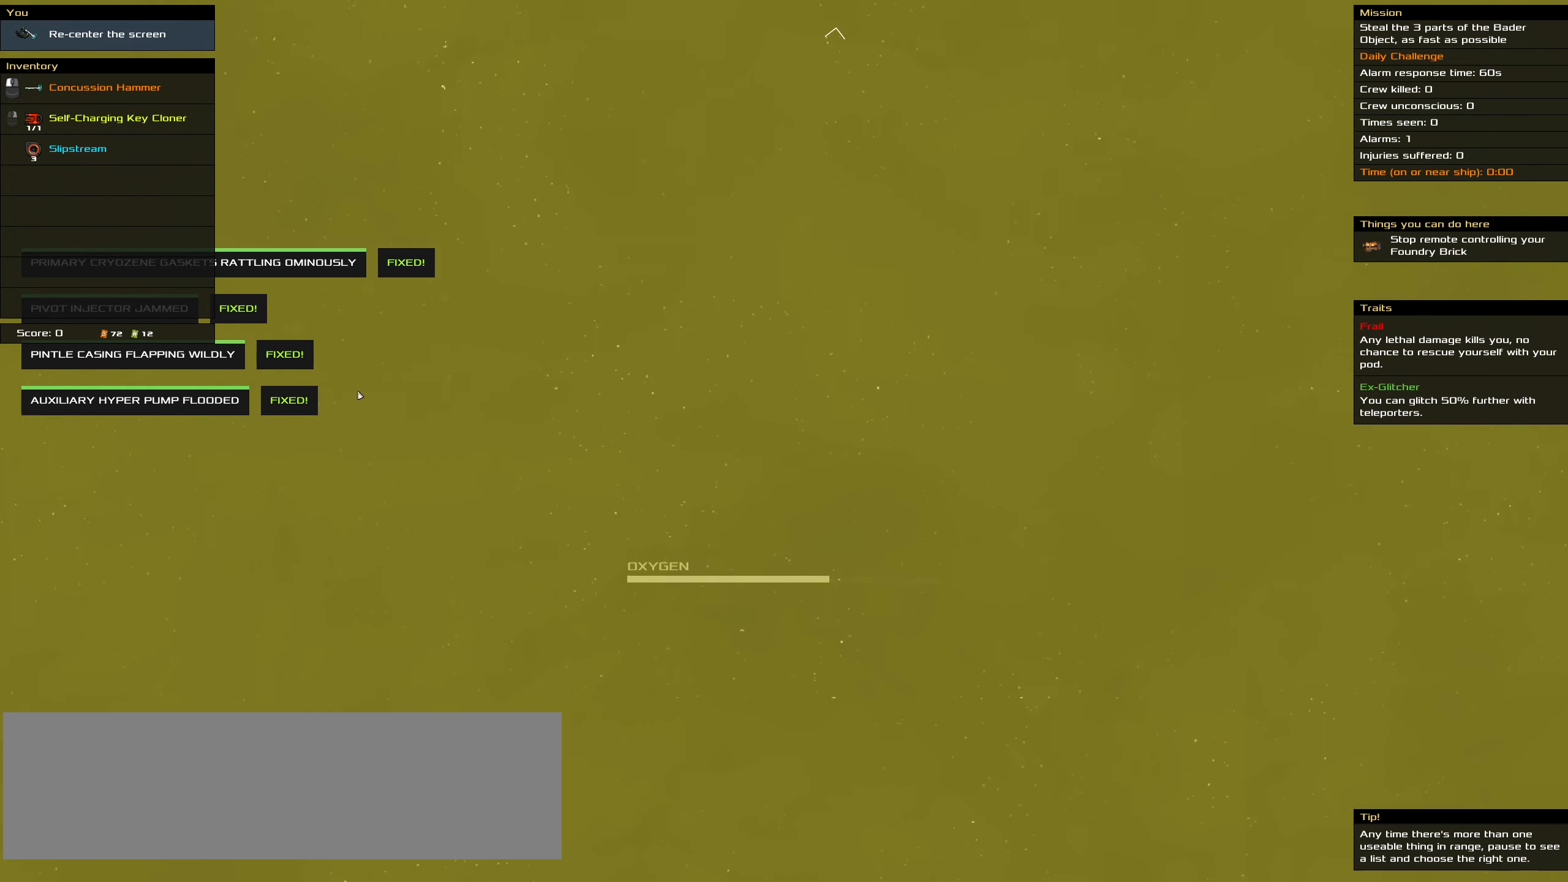
{"keys": [], "mouse": [], "events": [[217, "shift_l", "up"]]}
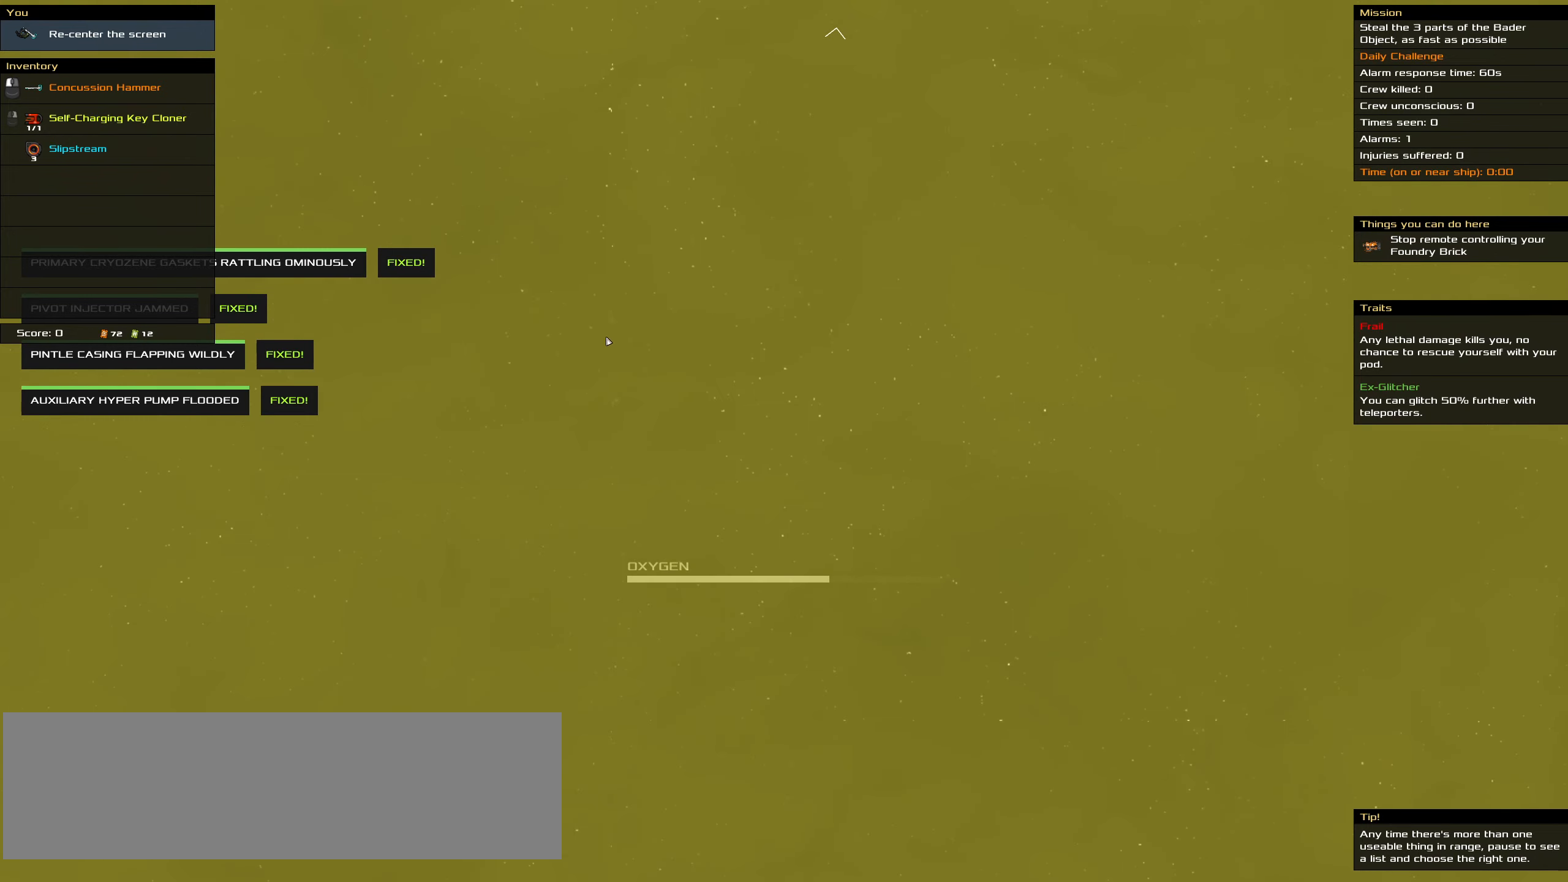
{"keys": [], "mouse": ["wheel"], "events": [[417, "mouse_wheel", "down"]]}
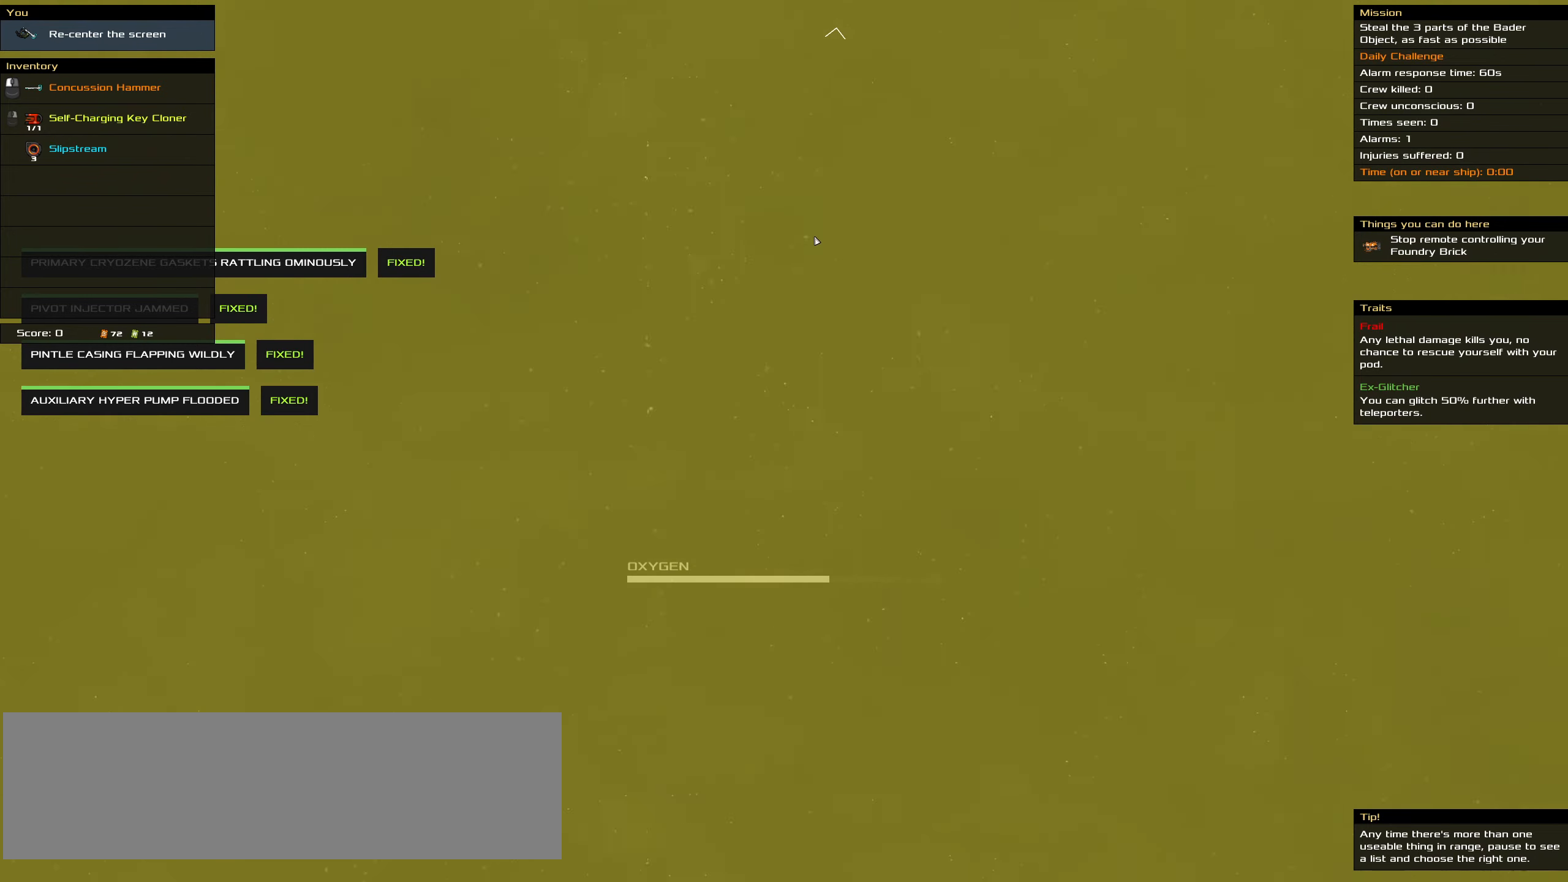
{"keys": [], "mouse": [], "events": [[150, "mouse_wheel", "up"]]}
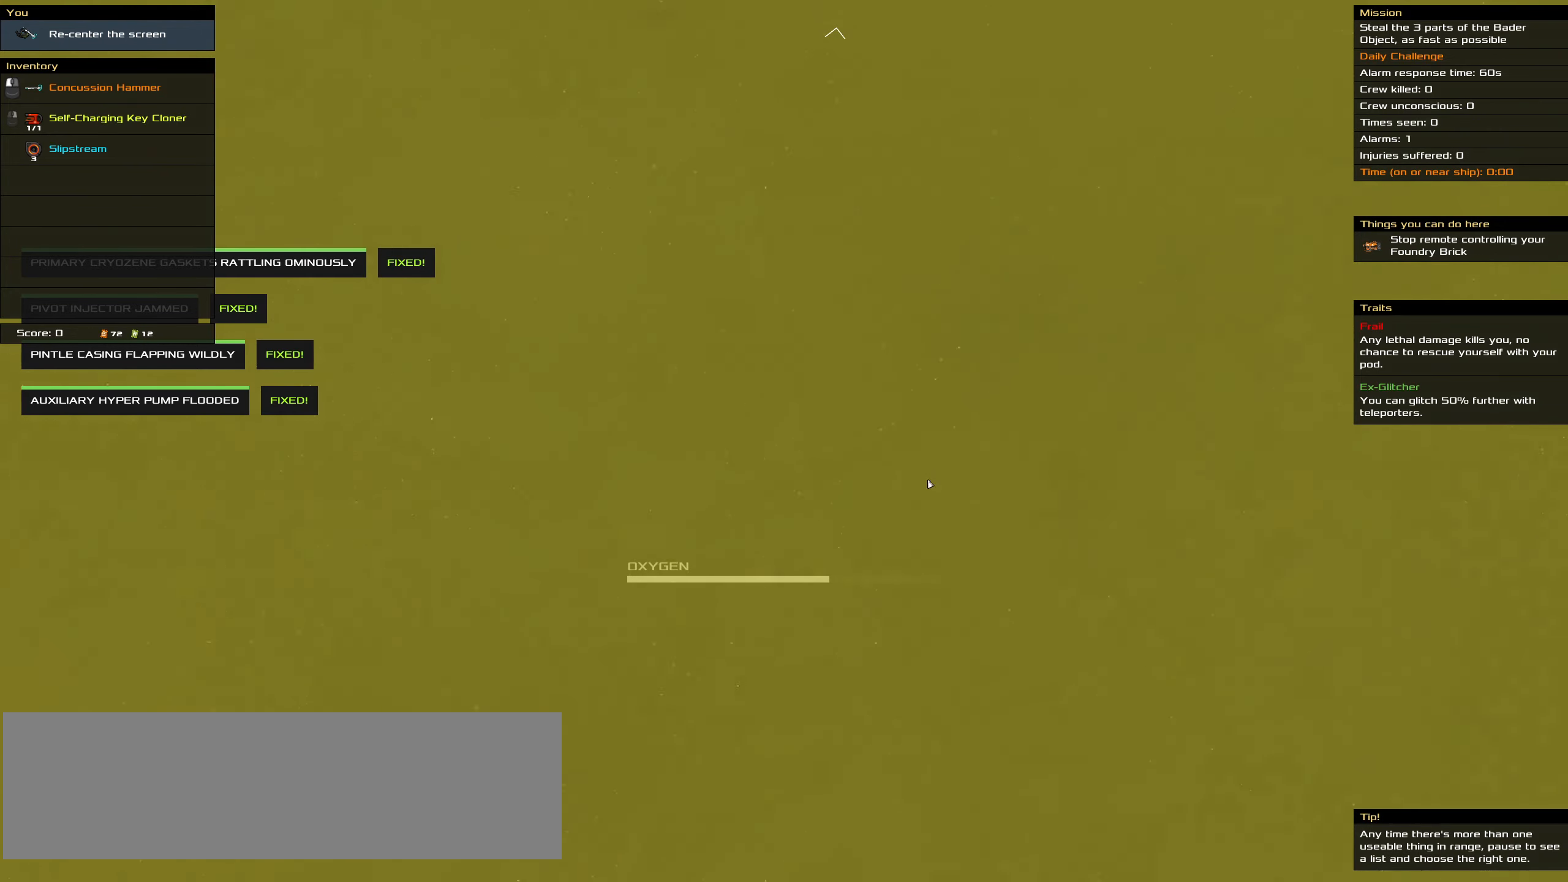
{"keys": [], "mouse": [], "events": []}
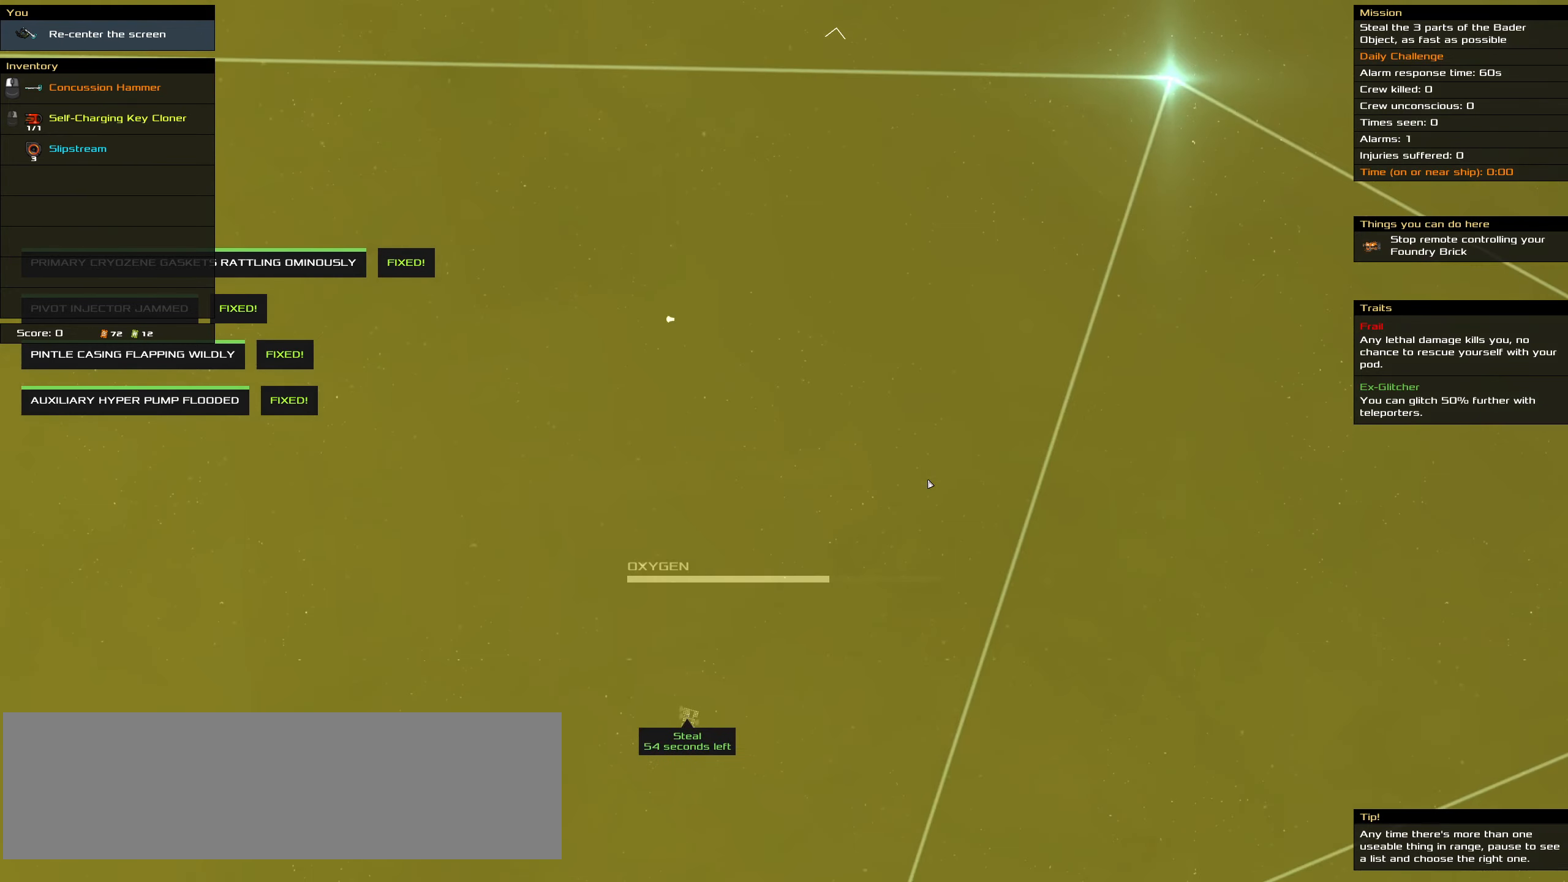
{"keys": [], "mouse": [], "events": []}
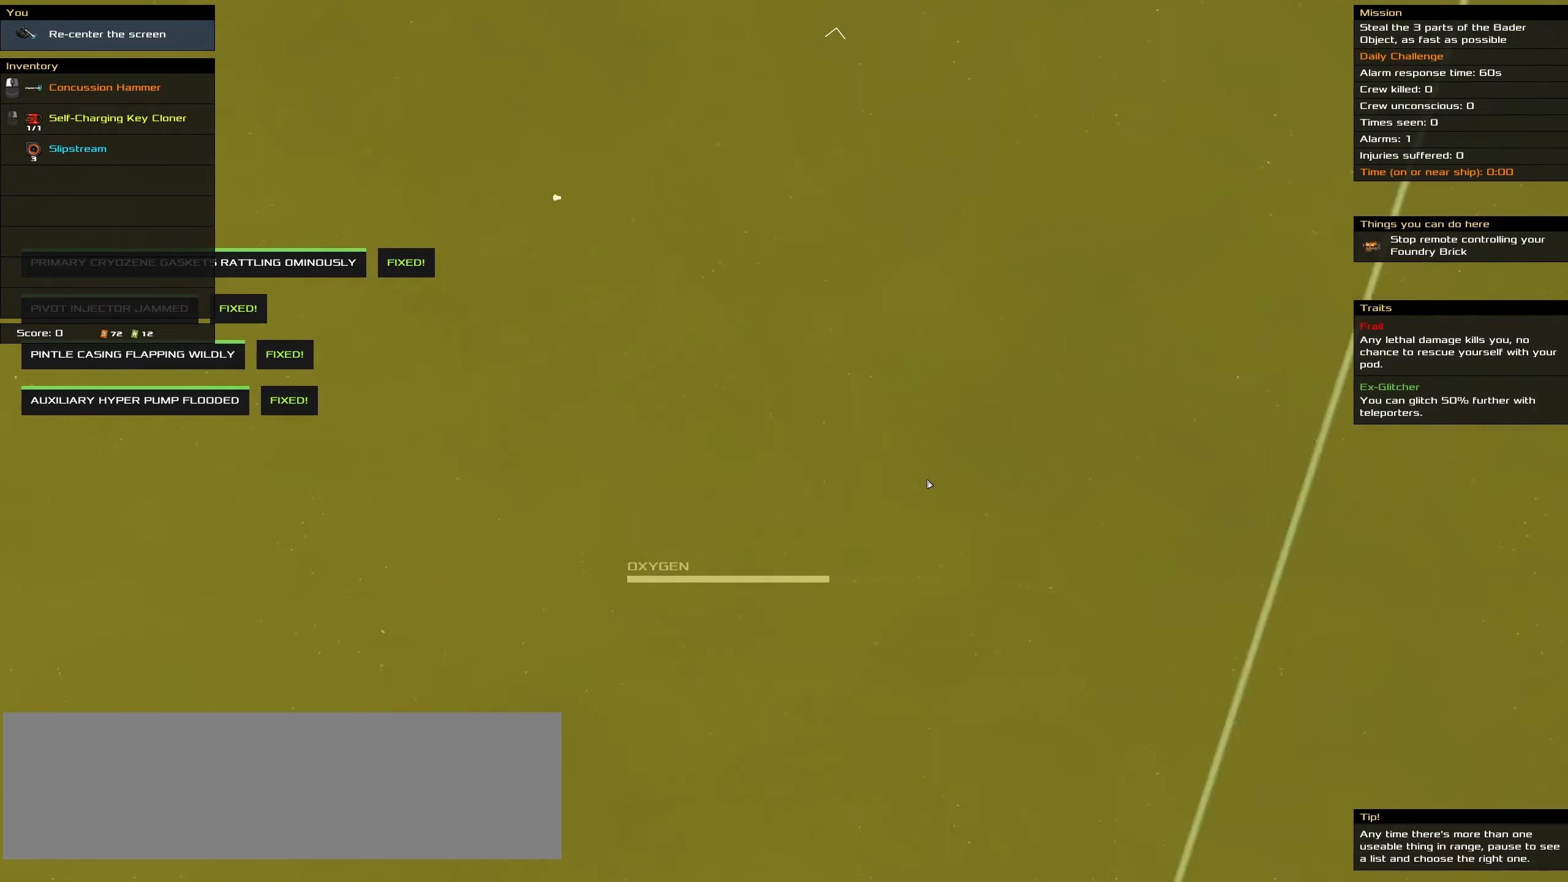
{"keys": [], "mouse": [], "events": []}
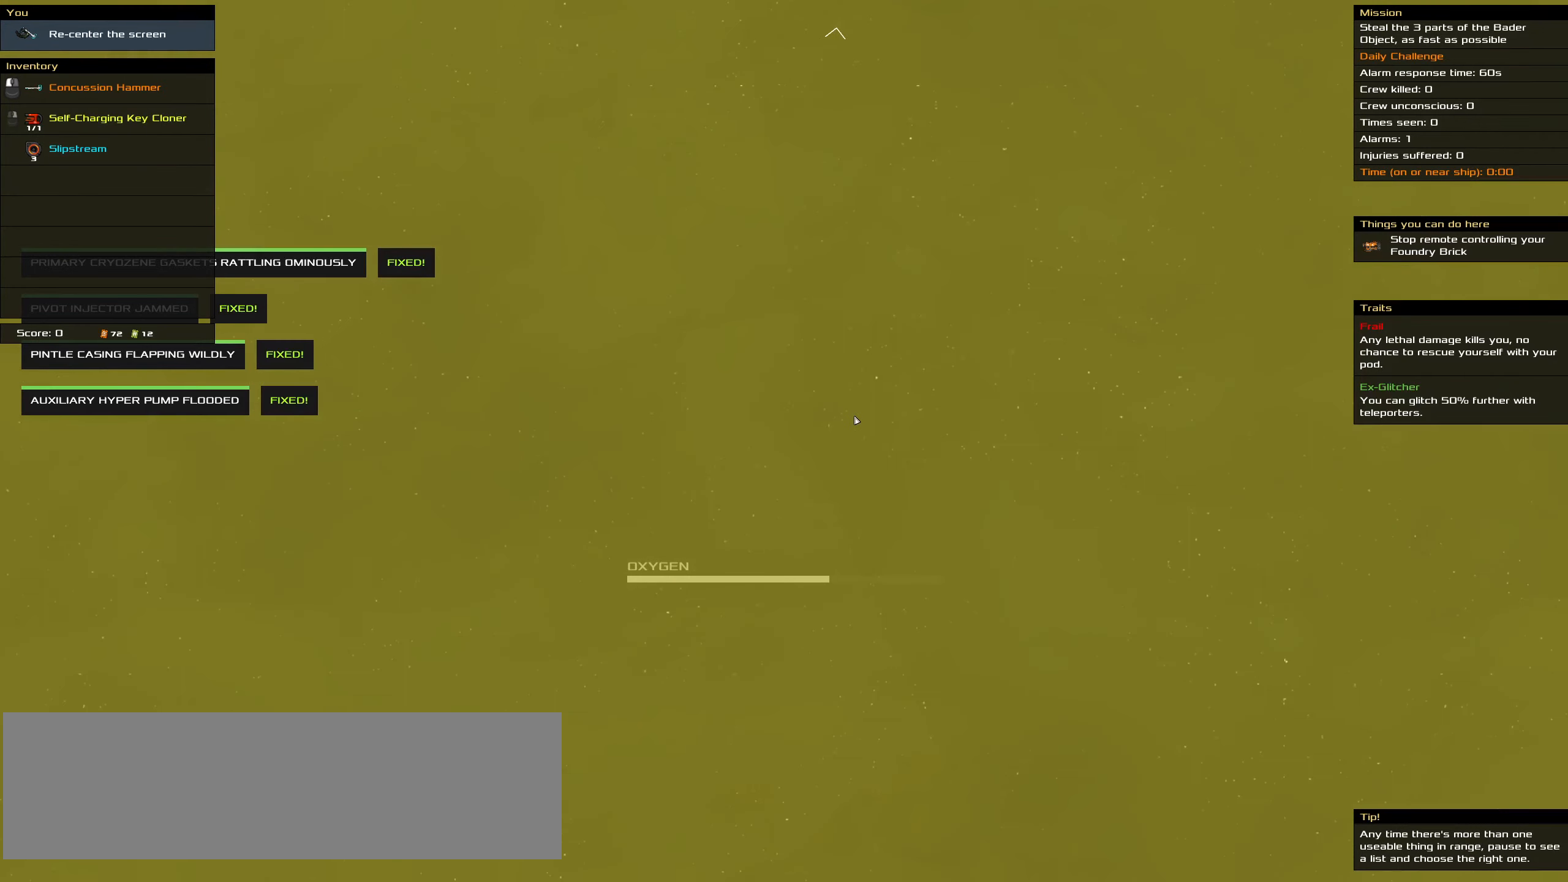
{"keys": [], "mouse": [], "events": []}
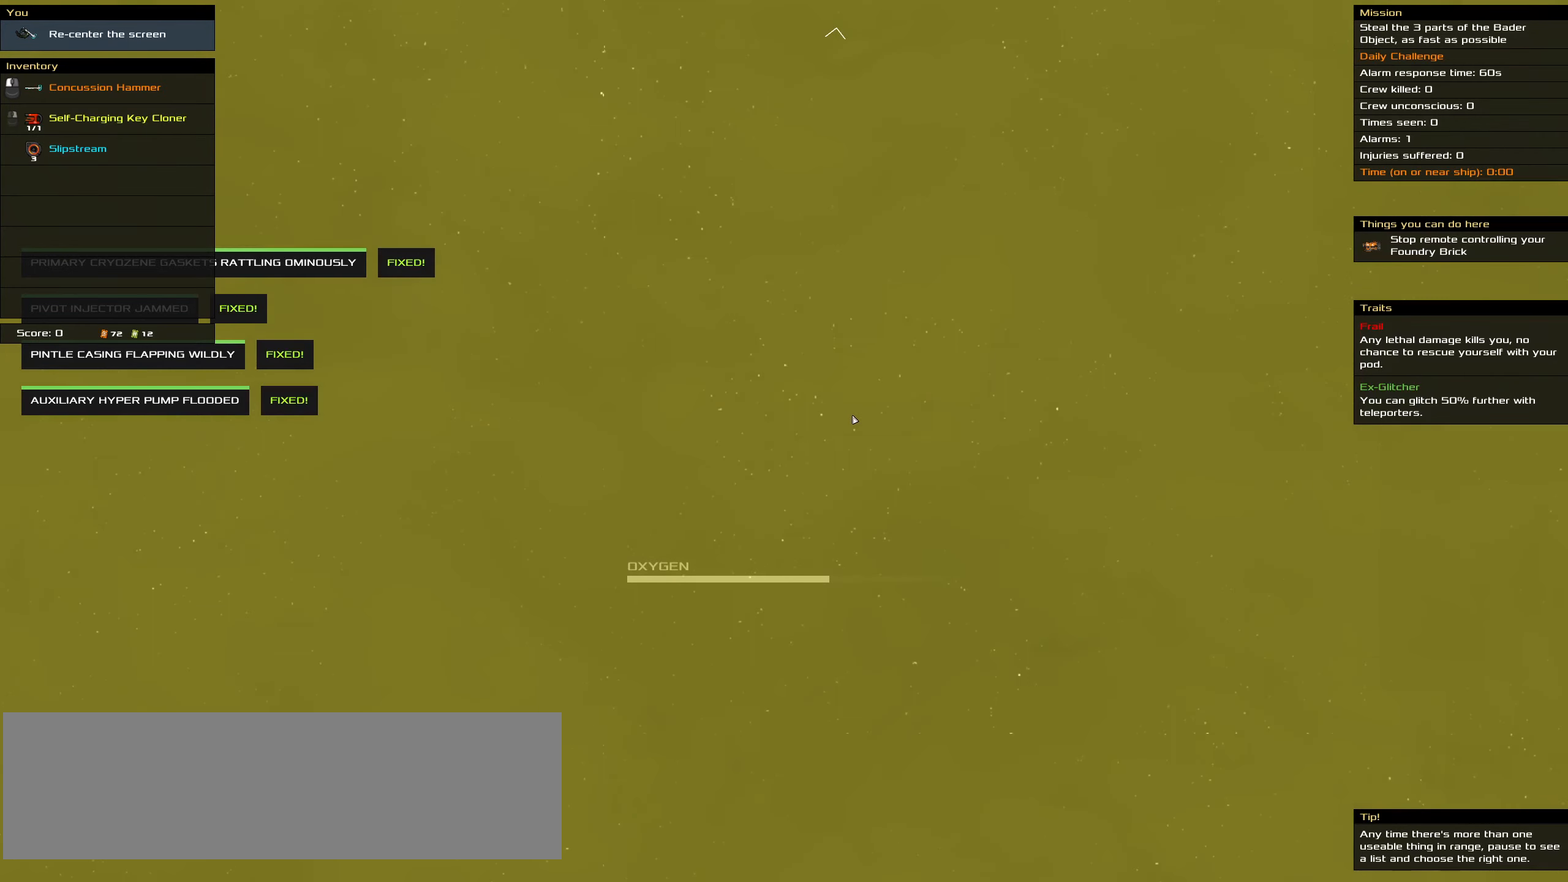
{"keys": ["shift_l"], "mouse": [], "events": [[250, "shift_l", "down"]]}
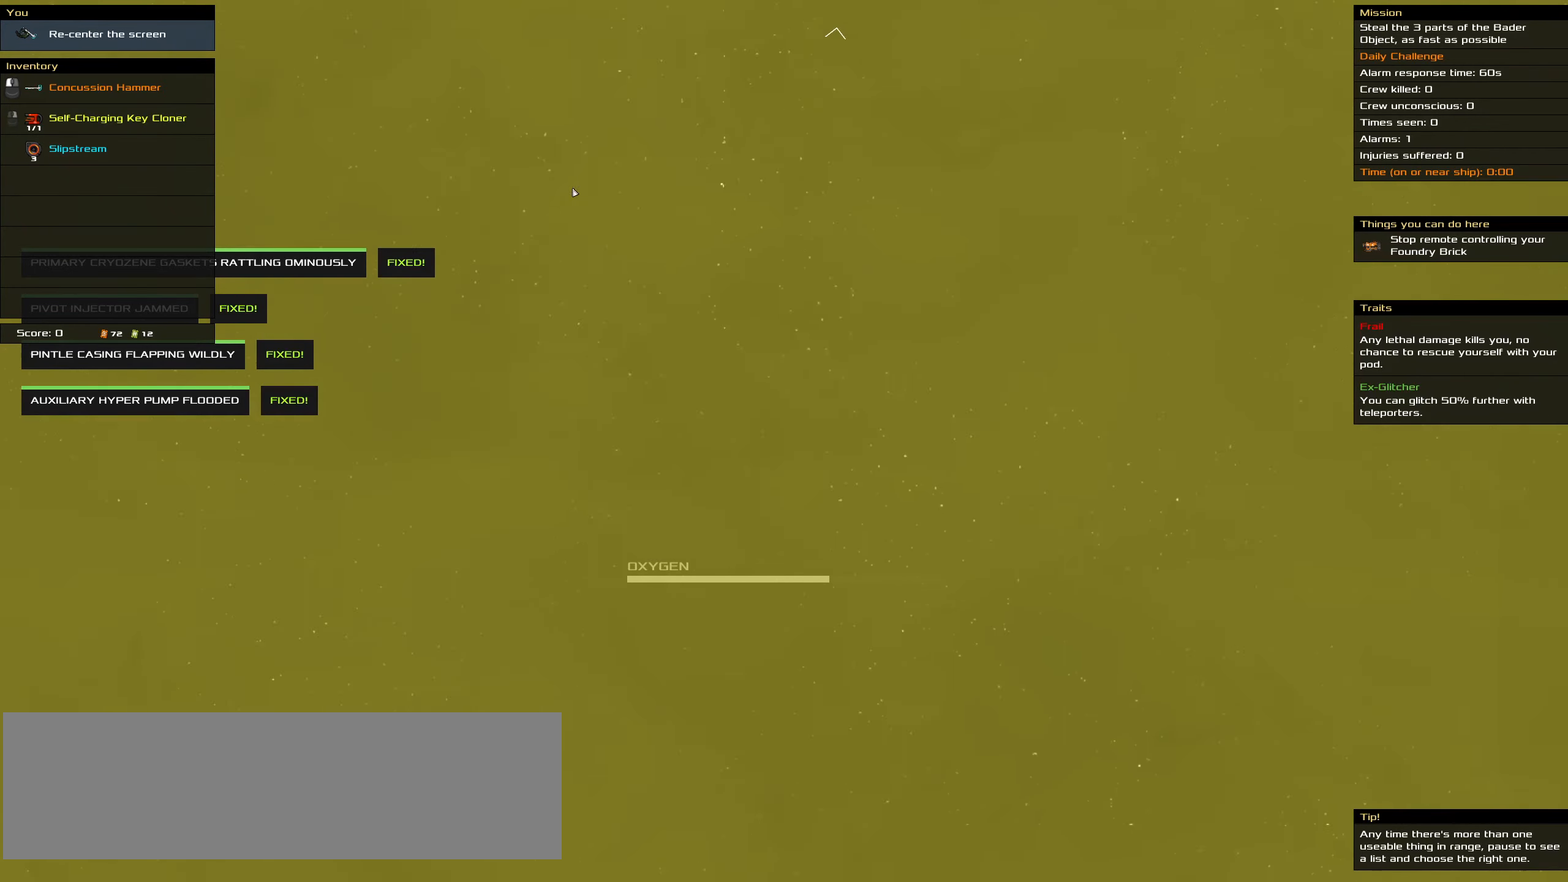
{"keys": ["shift_l"], "mouse": [], "events": []}
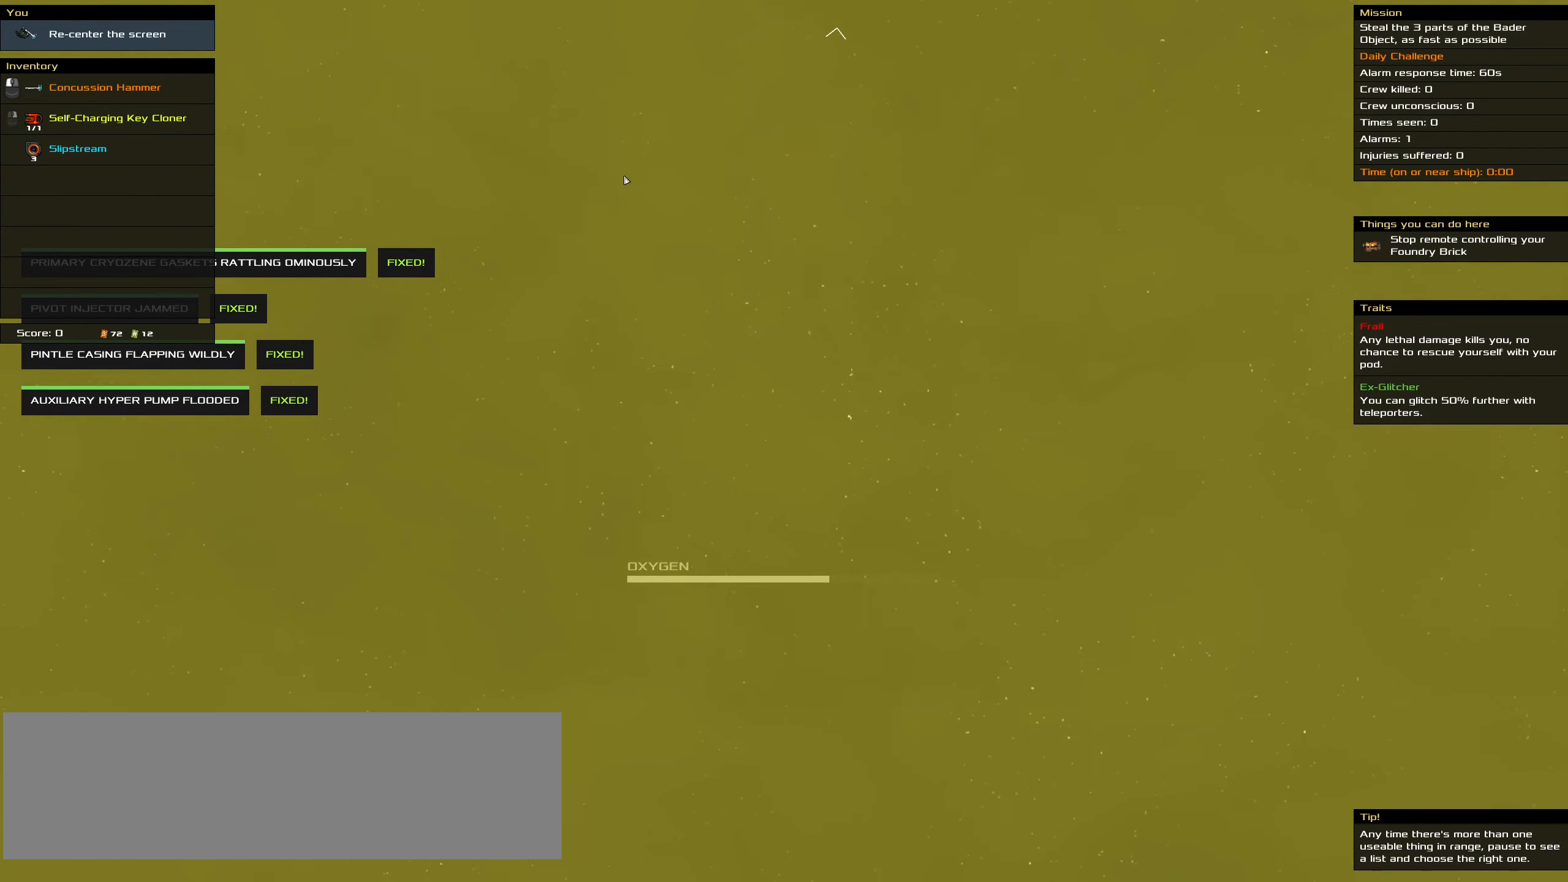
{"keys": ["shift_l"], "mouse": [], "events": [[133, "shift_l", "up"], [450, "shift_l", "down"]]}
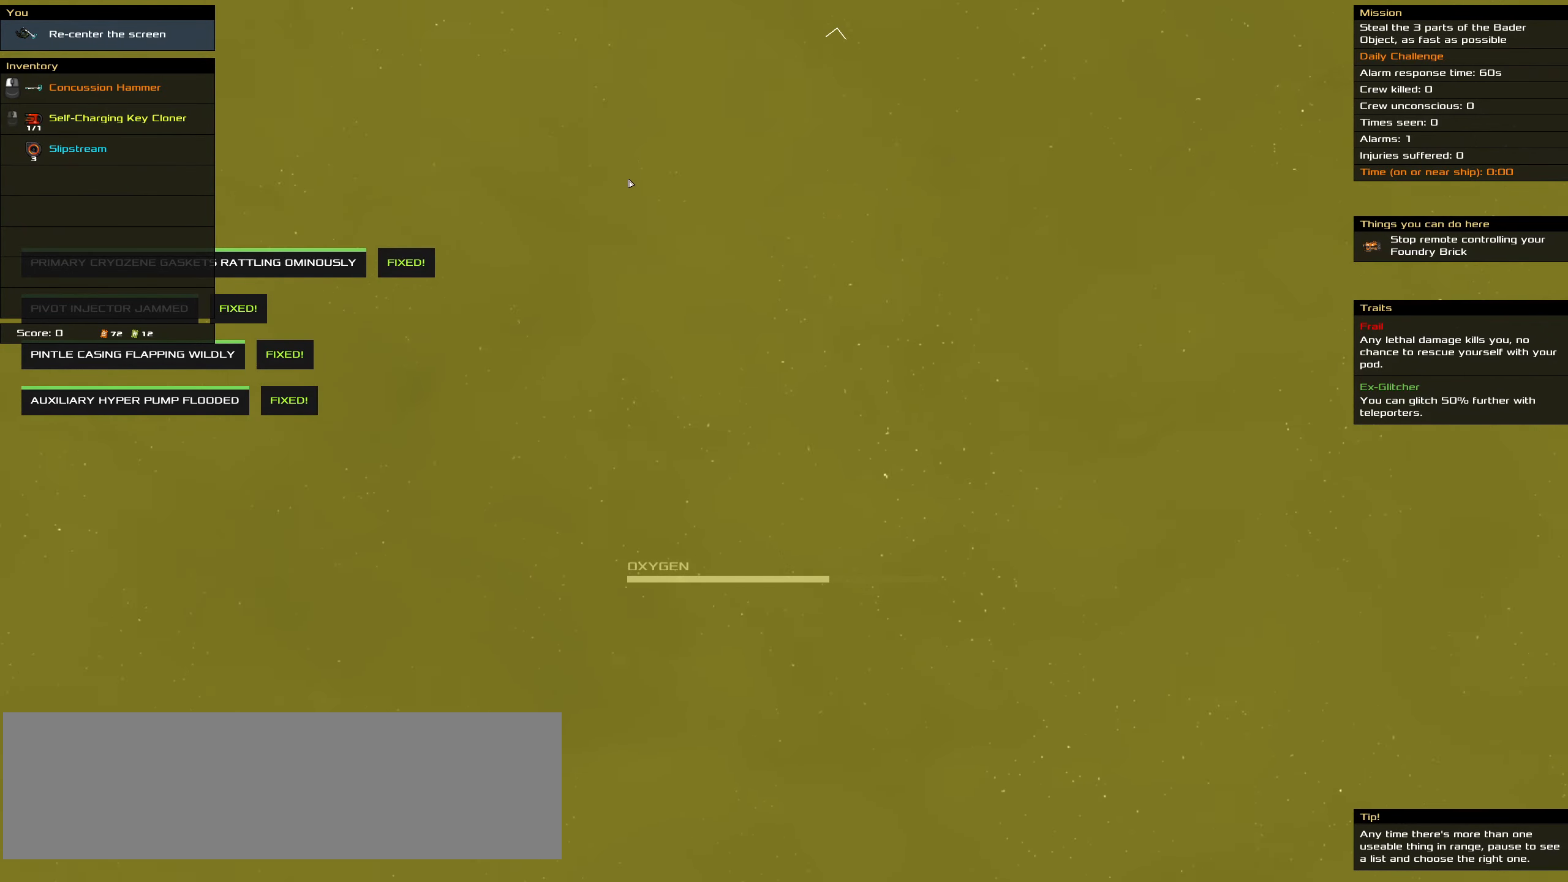
{"keys": [], "mouse": [], "events": [[466, "shift_l", "up"]]}
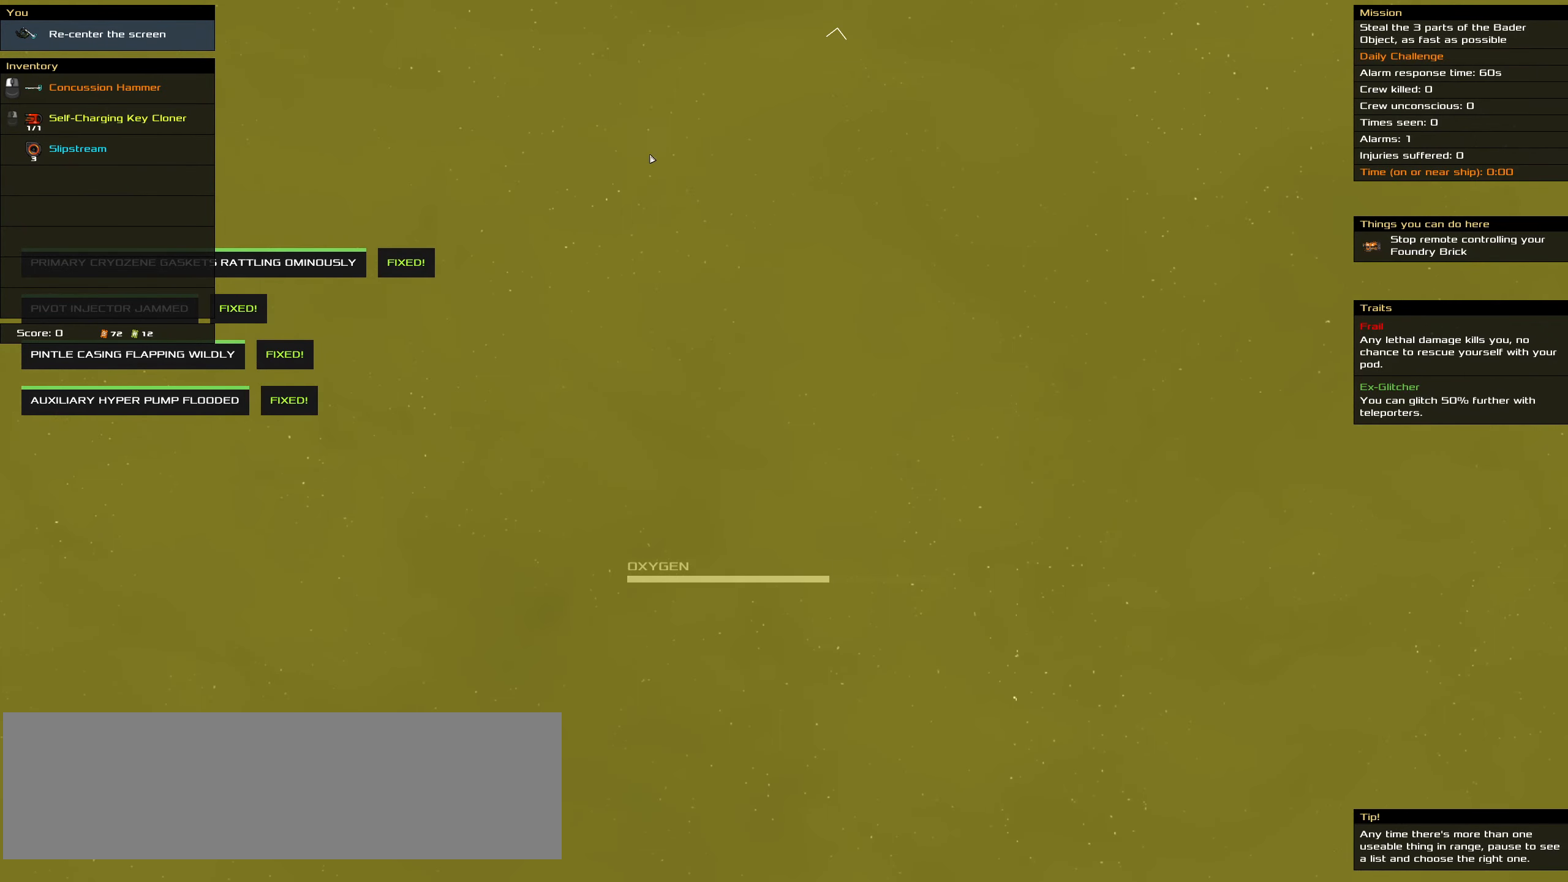
{"keys": ["shift_l"], "mouse": [], "events": [[333, "shift_l", "down"]]}
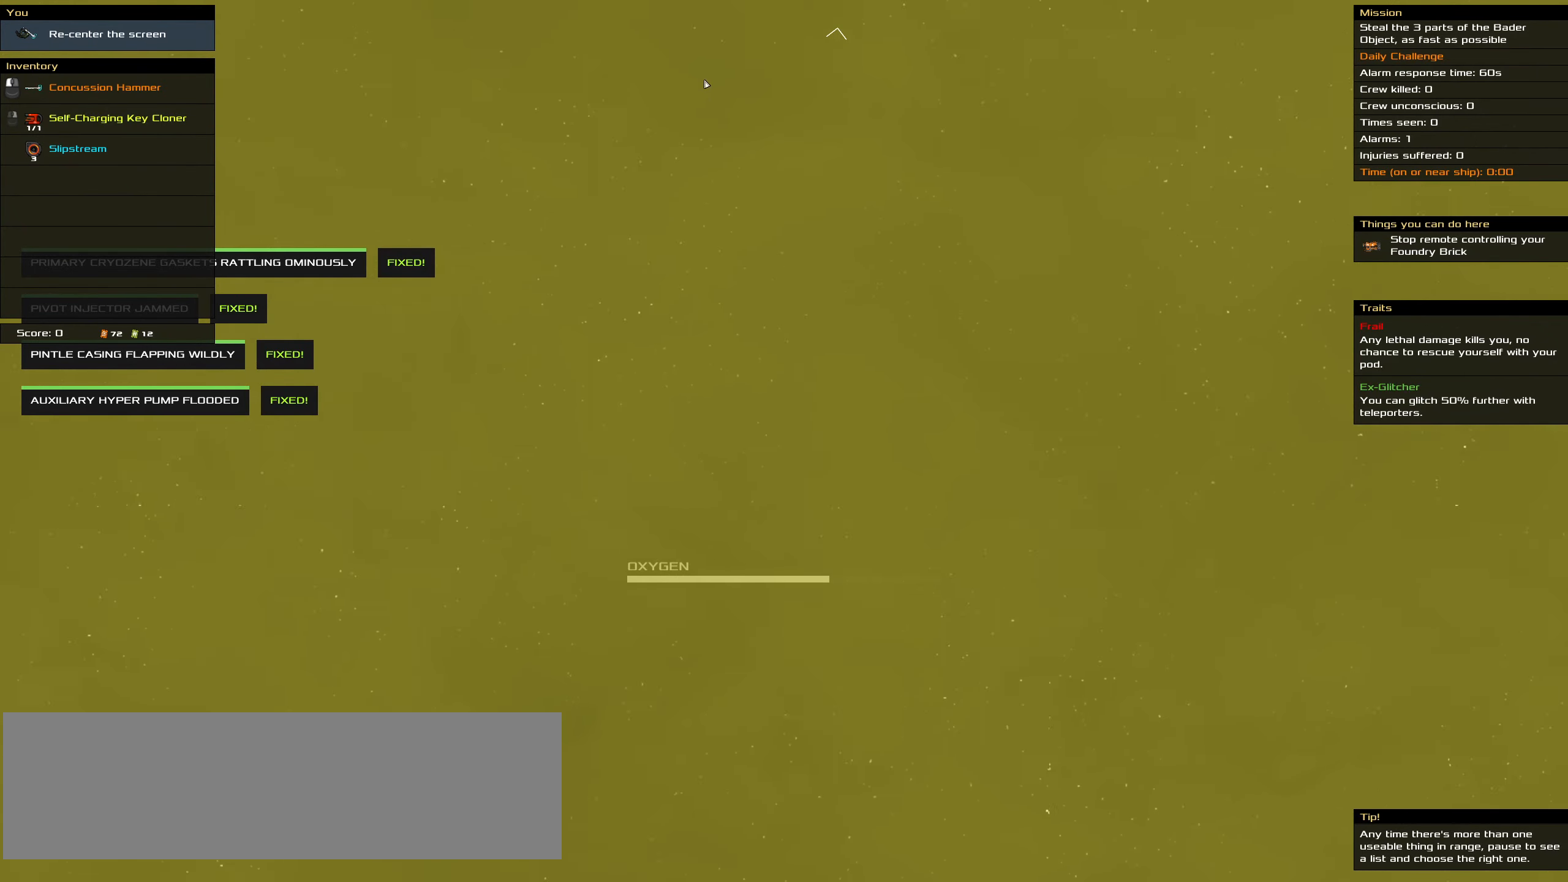
{"keys": ["shift_l"], "mouse": [], "events": []}
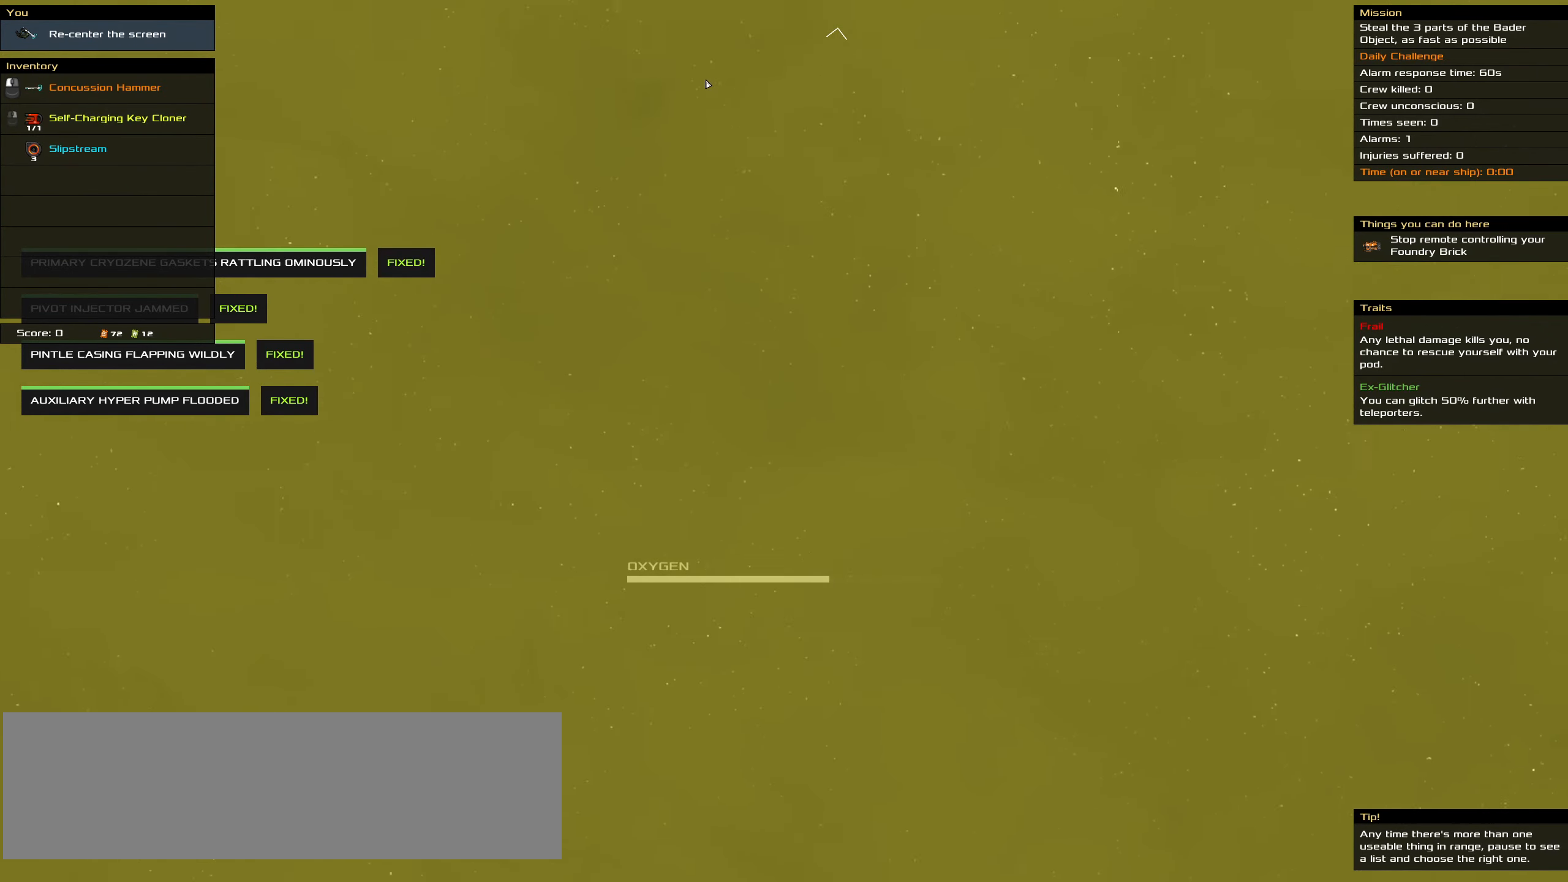
{"keys": ["shift_l"], "mouse": [], "events": []}